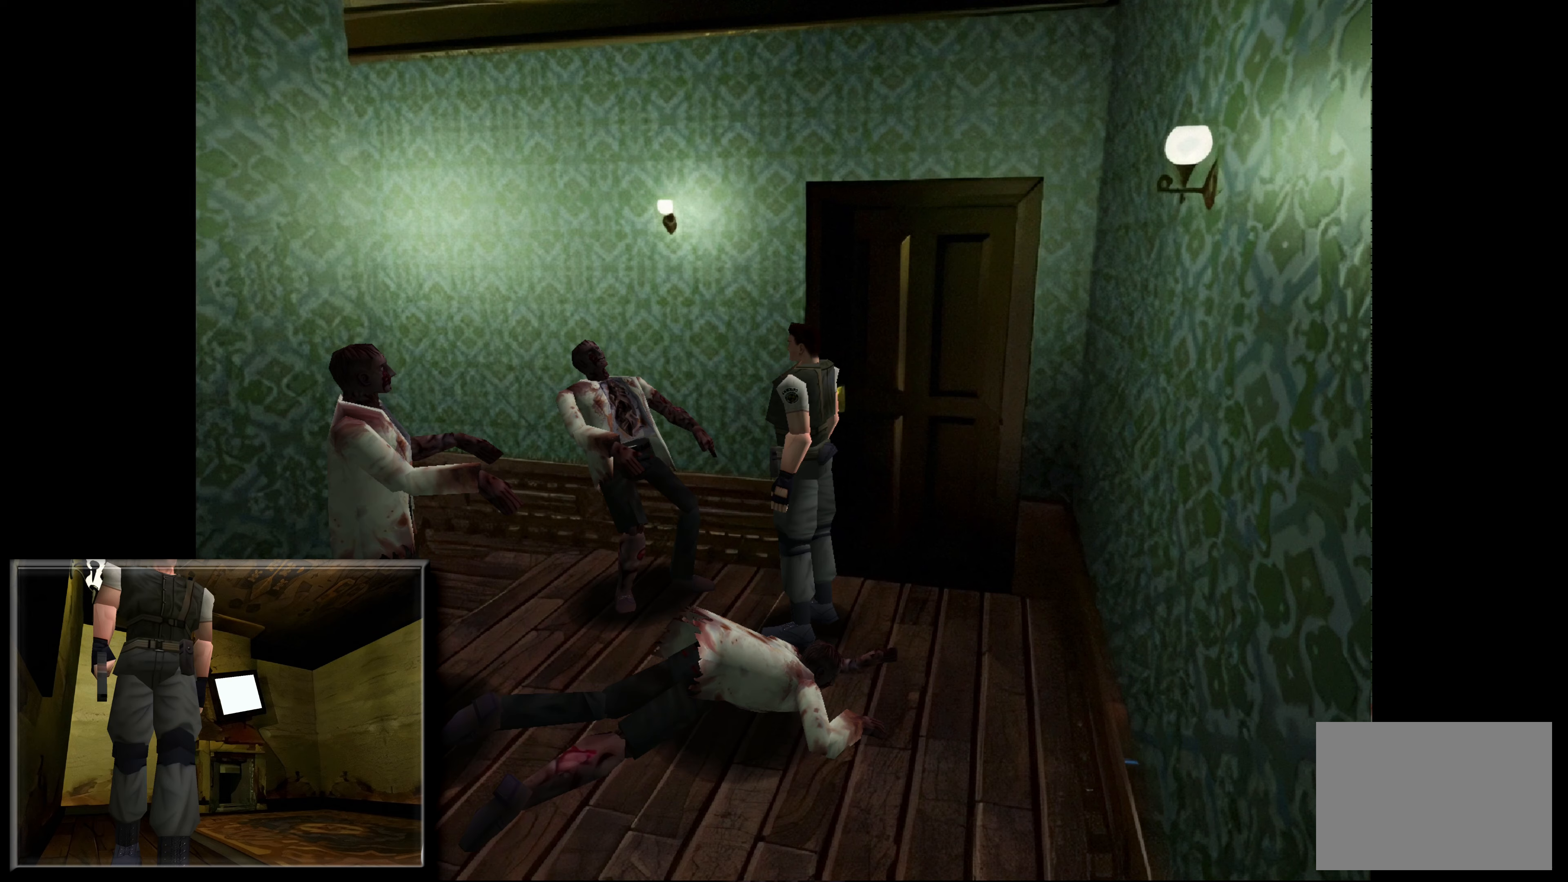
Gameplay with a controller (PlayStation layout); each line is a JSON object with the inputs held at the frame after it. "events" lists button and stick changes between this image and that frame as [ms after this image, input, new state], when the widget could be followed in between. Not read: L2 L3 R2 R3.
{"buttons": ["CROSS"], "left_stick": "center", "right_stick": "center", "events": [[33, "left_stick", "center"], [67, "right_stick", "center"], [183, "left_stick", "up-right"], [350, "CROSS", "down"], [350, "left_stick", "up-left"], [433, "left_stick", "center"]]}
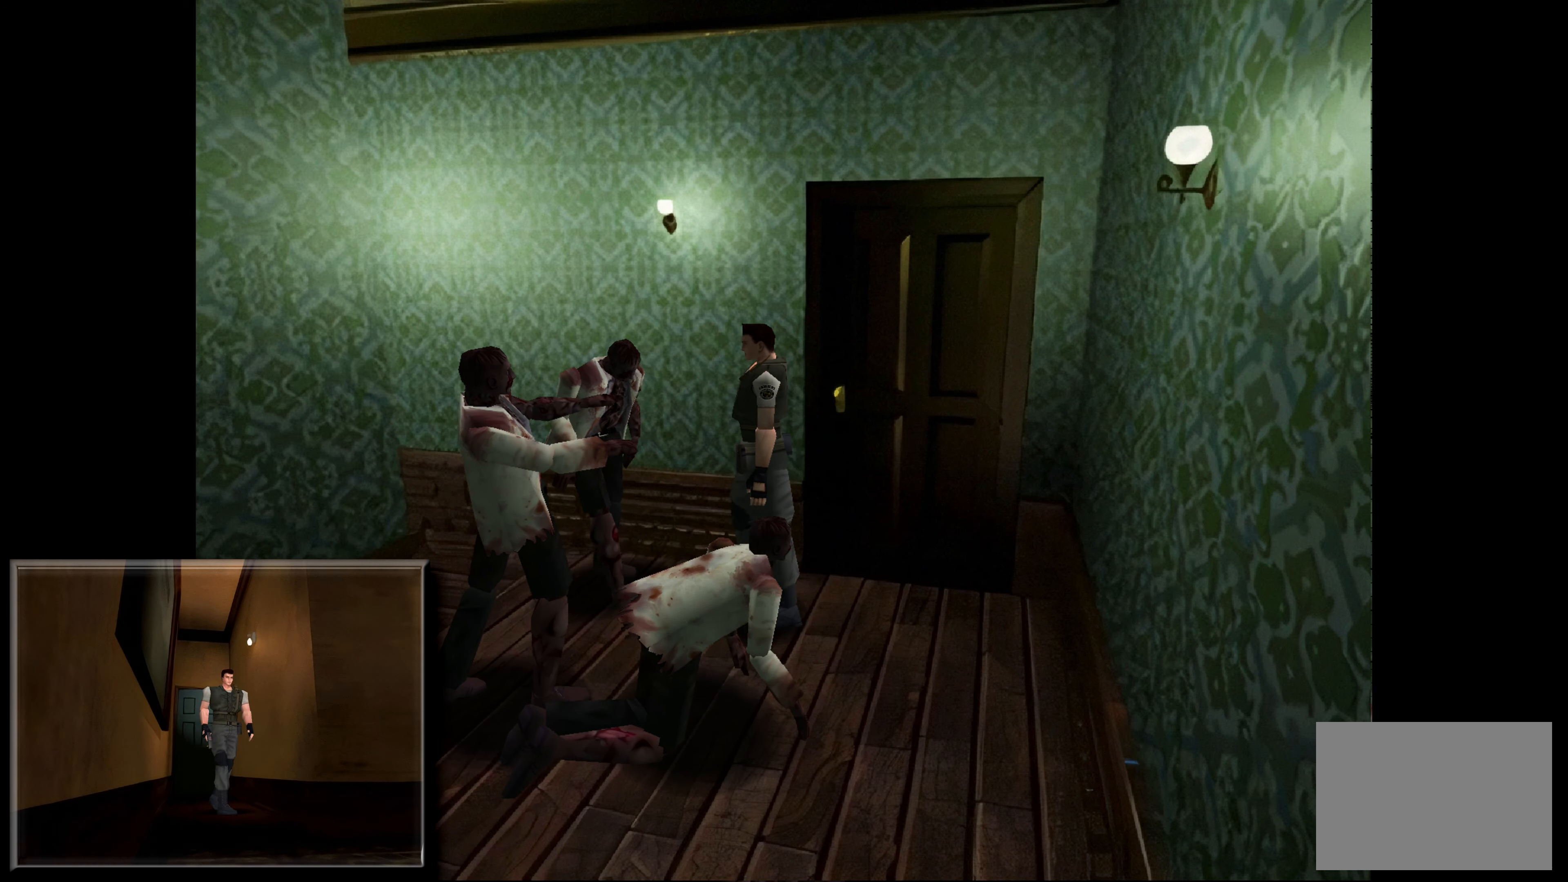
{"buttons": ["CROSS", "SQUARE"], "left_stick": "center", "right_stick": "center", "events": [[17, "CROSS", "up"], [117, "SQUARE", "down"], [367, "CROSS", "down"]]}
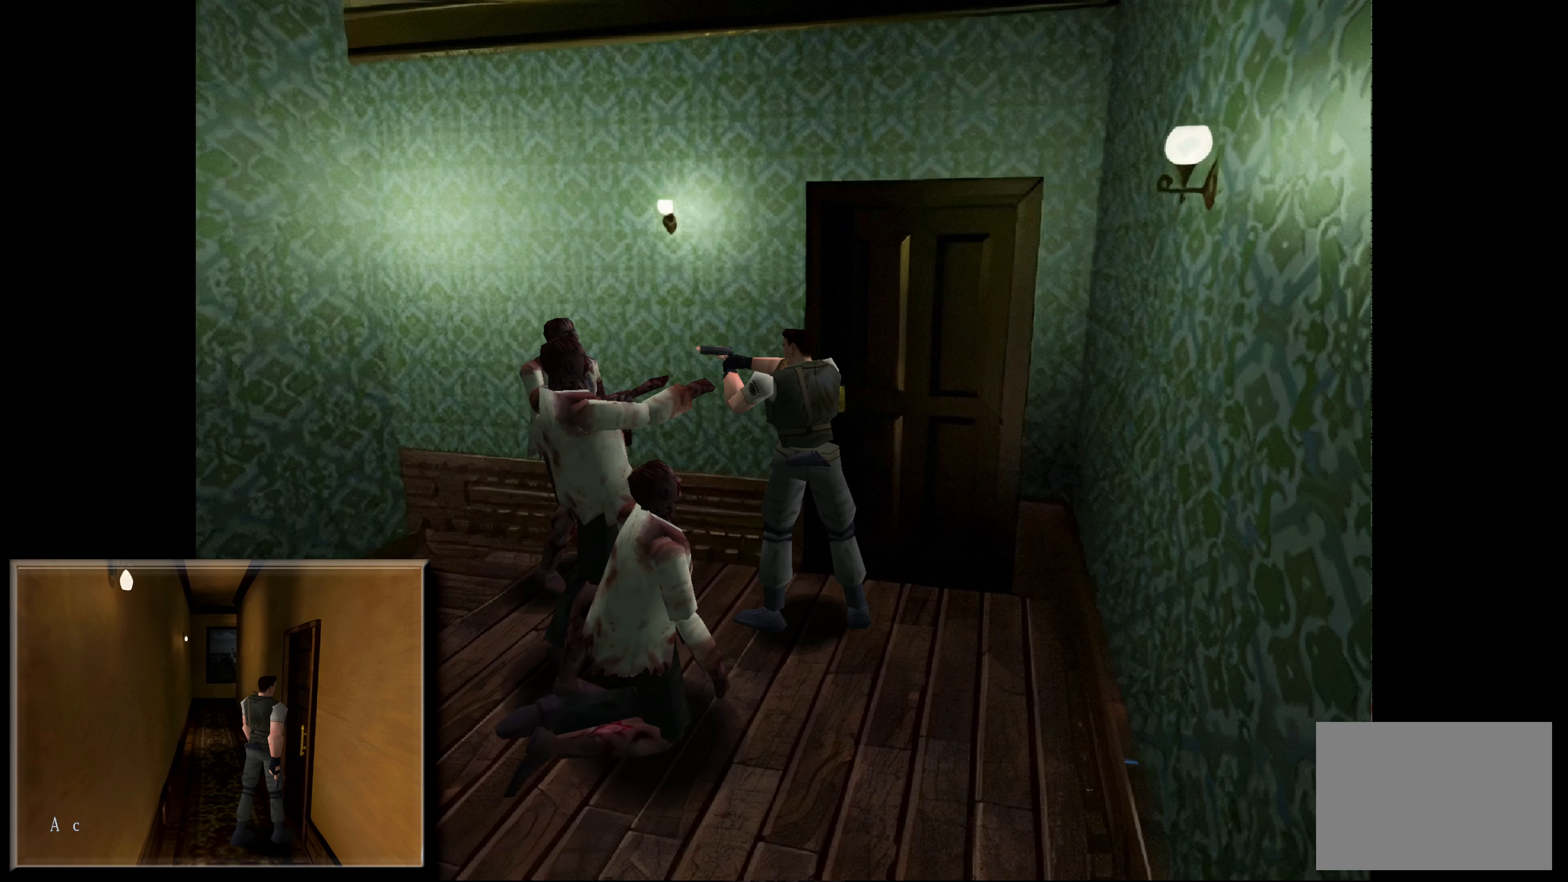
{"buttons": ["SQUARE"], "left_stick": "center", "right_stick": "center", "events": [[317, "CROSS", "up"]]}
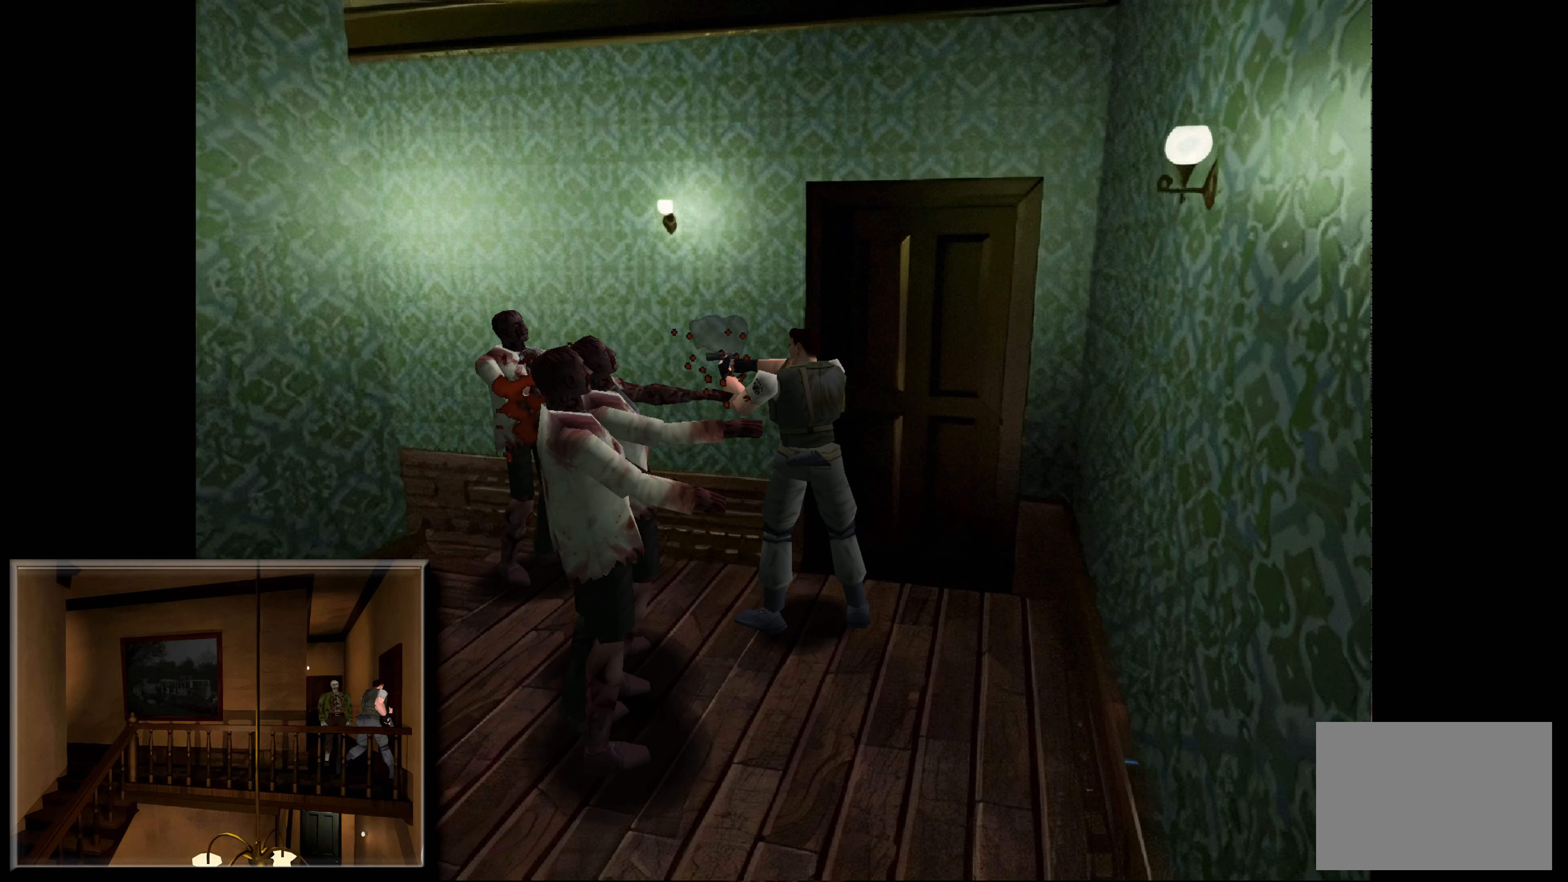
{"buttons": ["SQUARE"], "left_stick": "center", "right_stick": "center", "events": [[17, "CROSS", "down"], [367, "CROSS", "up"]]}
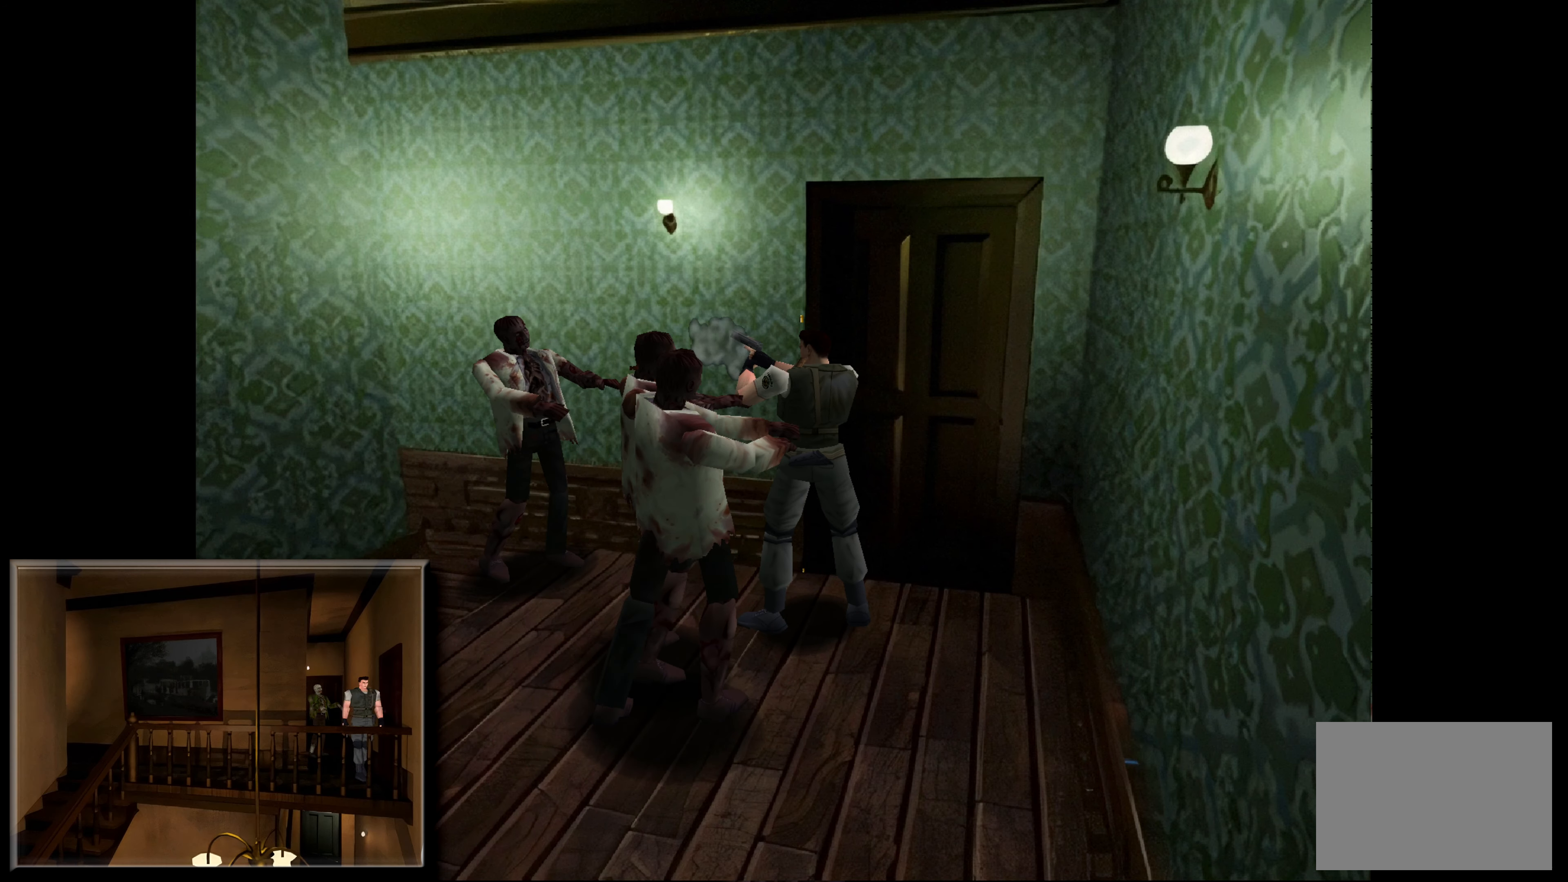
{"buttons": ["CROSS", "SQUARE"], "left_stick": "center", "right_stick": "center", "events": [[67, "CROSS", "down"], [267, "CROSS", "up"], [450, "CROSS", "down"]]}
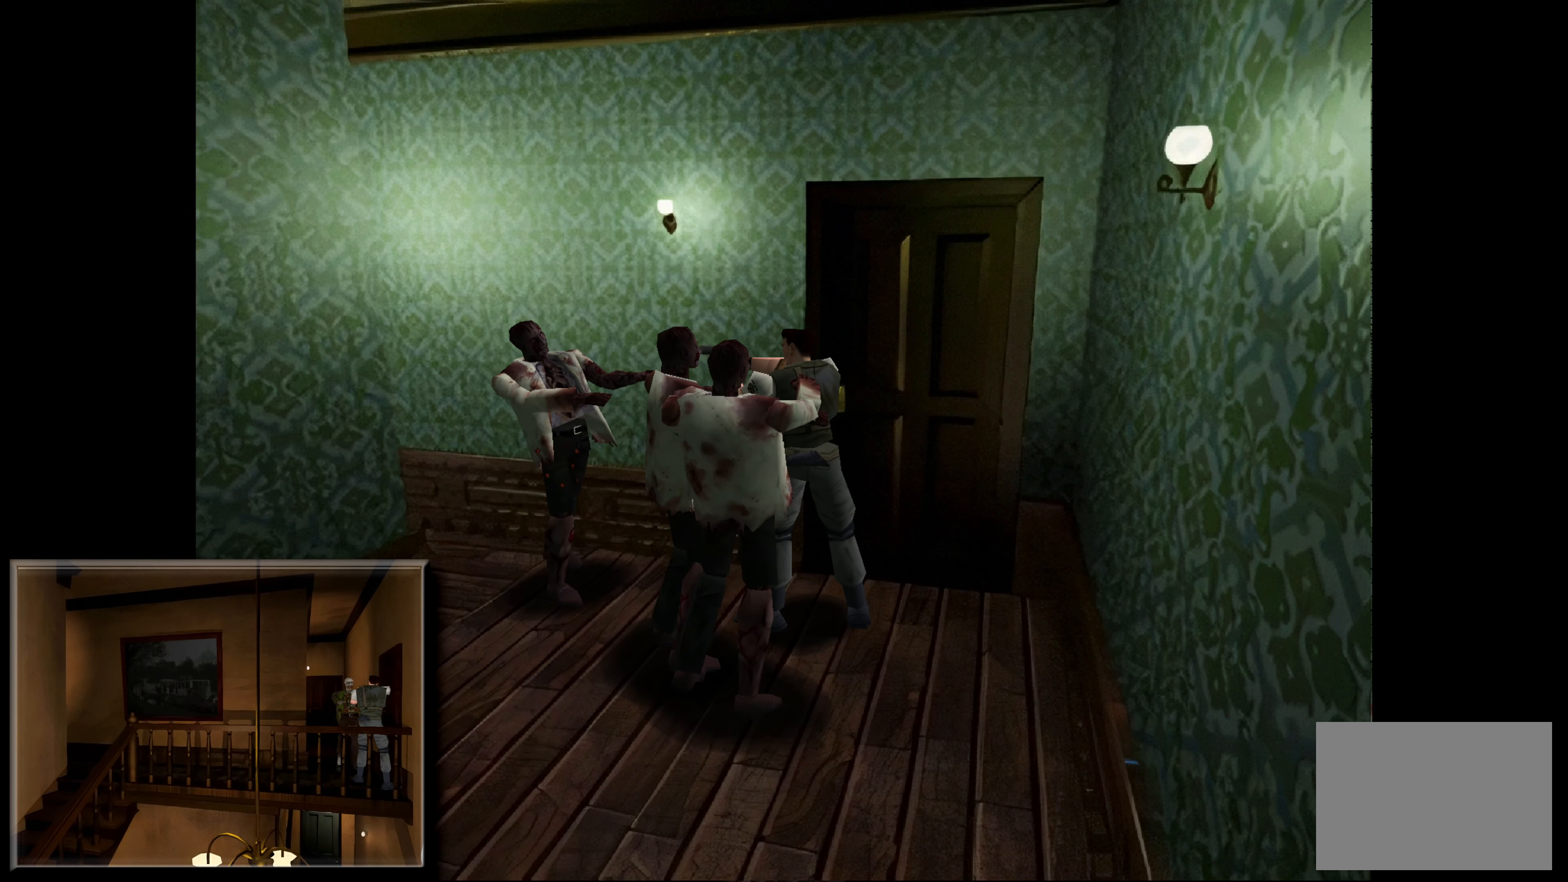
{"buttons": ["SQUARE"], "left_stick": "center", "right_stick": "center", "events": [[183, "CROSS", "up"], [283, "CROSS", "down"], [500, "CROSS", "up"]]}
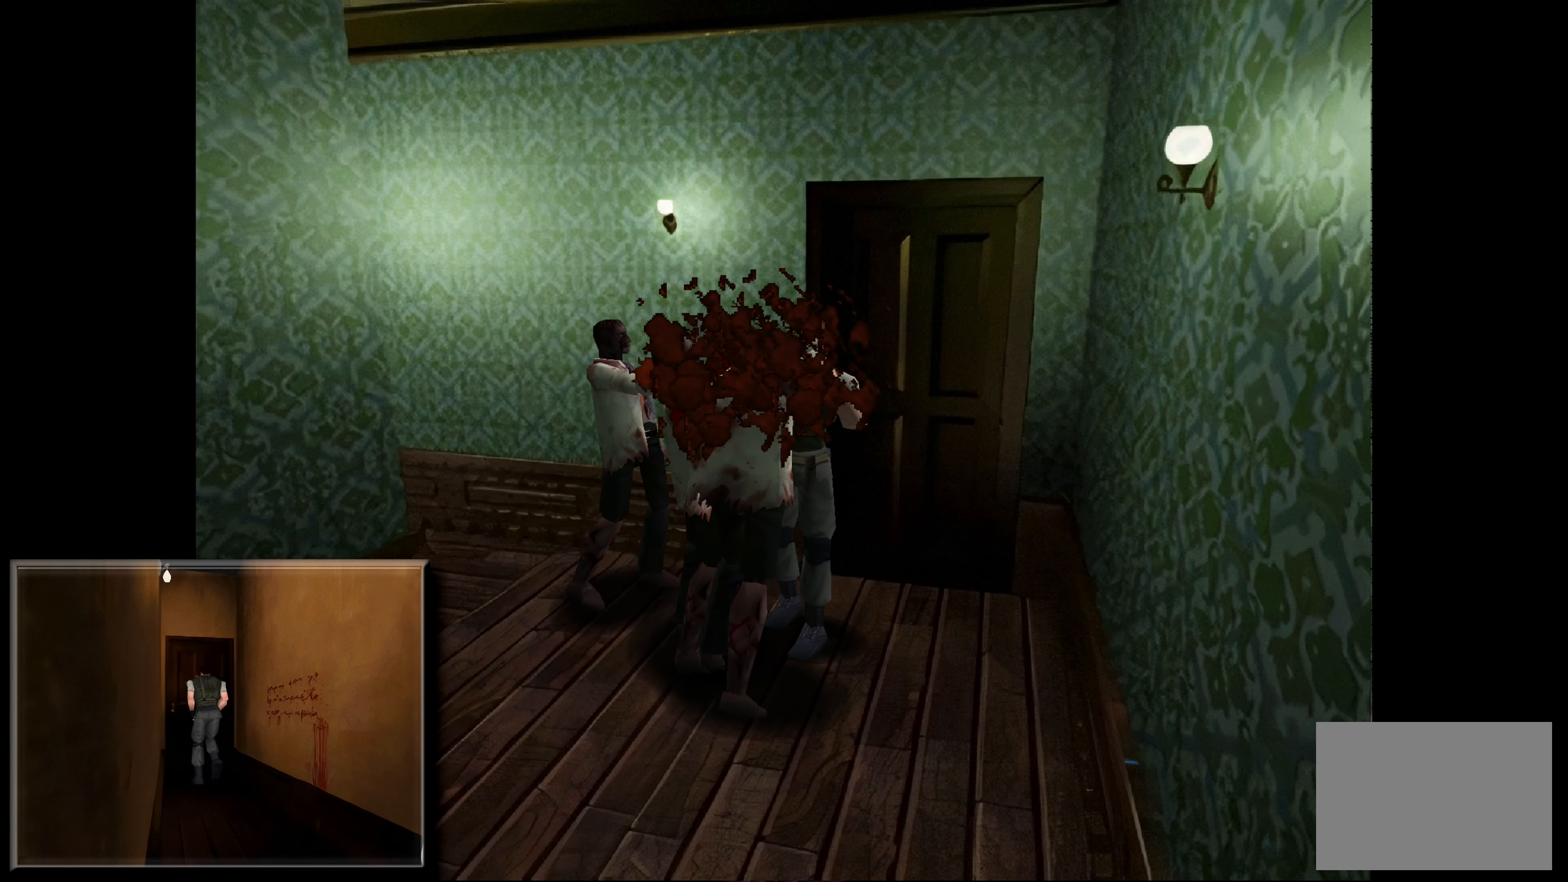
{"buttons": ["CROSS", "SQUARE"], "left_stick": "center", "right_stick": "center", "events": [[133, "CROSS", "down"]]}
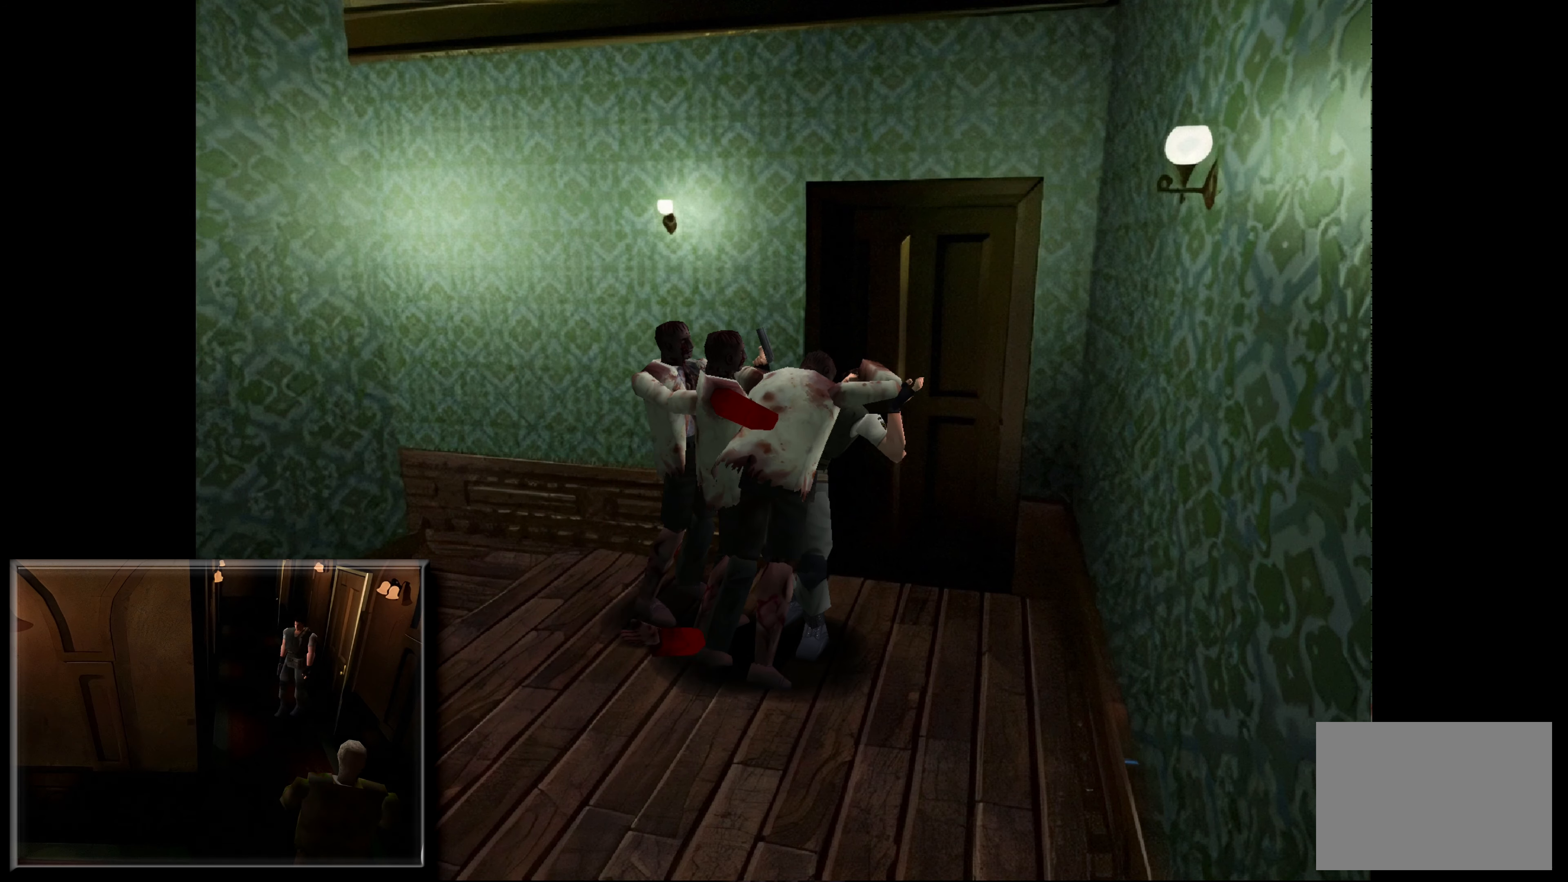
{"buttons": [], "left_stick": "center", "right_stick": "center", "events": [[83, "CROSS", "up"], [83, "SQUARE", "up"]]}
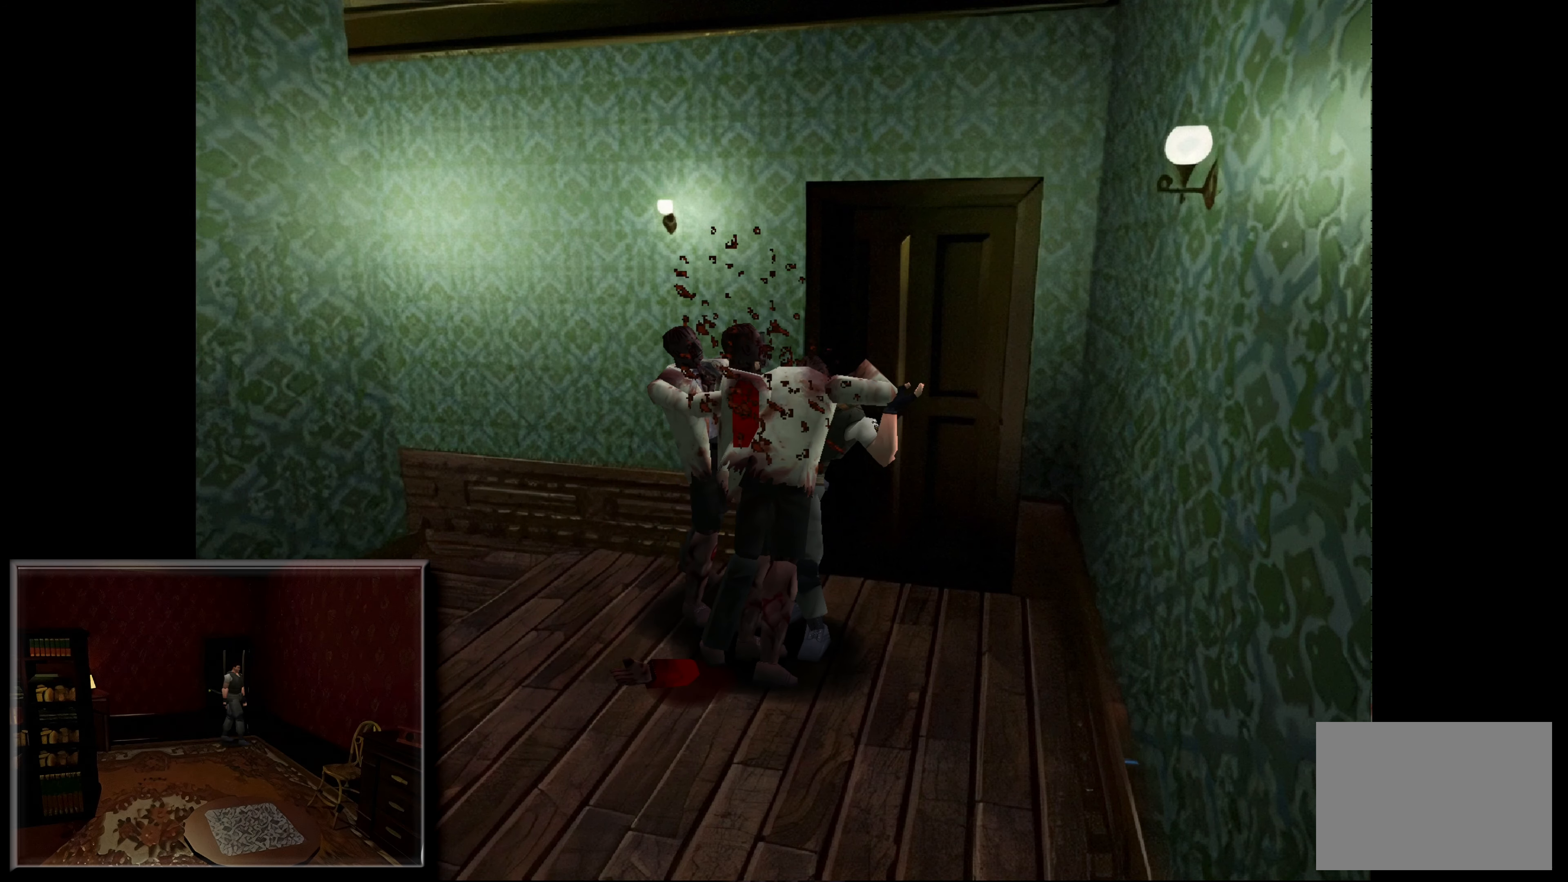
{"buttons": [], "left_stick": "center", "right_stick": "center", "events": []}
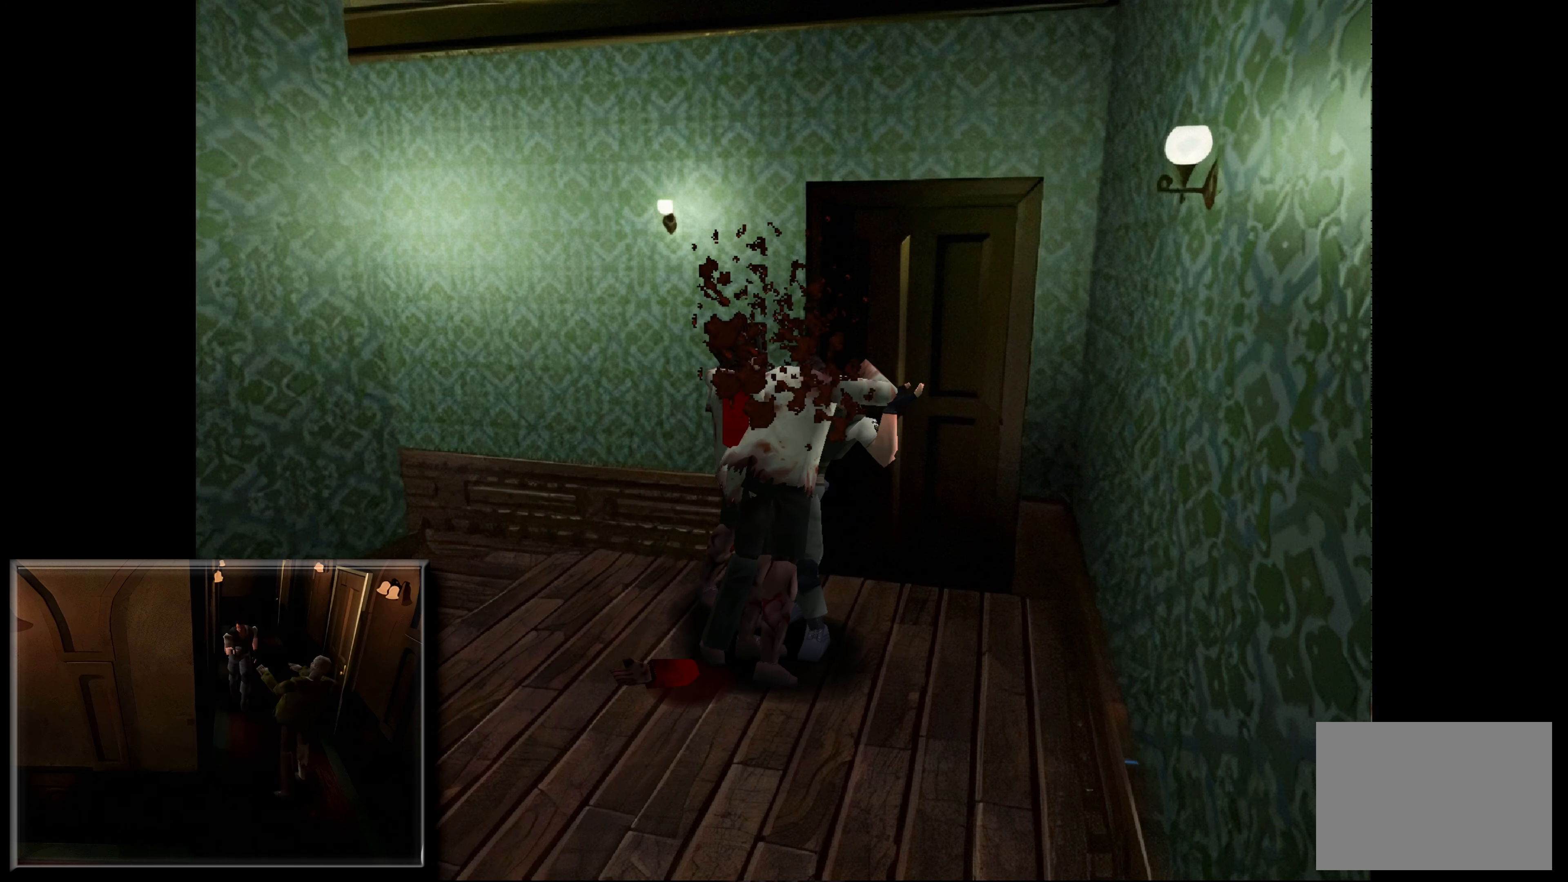
{"buttons": [], "left_stick": "center", "right_stick": "center", "events": []}
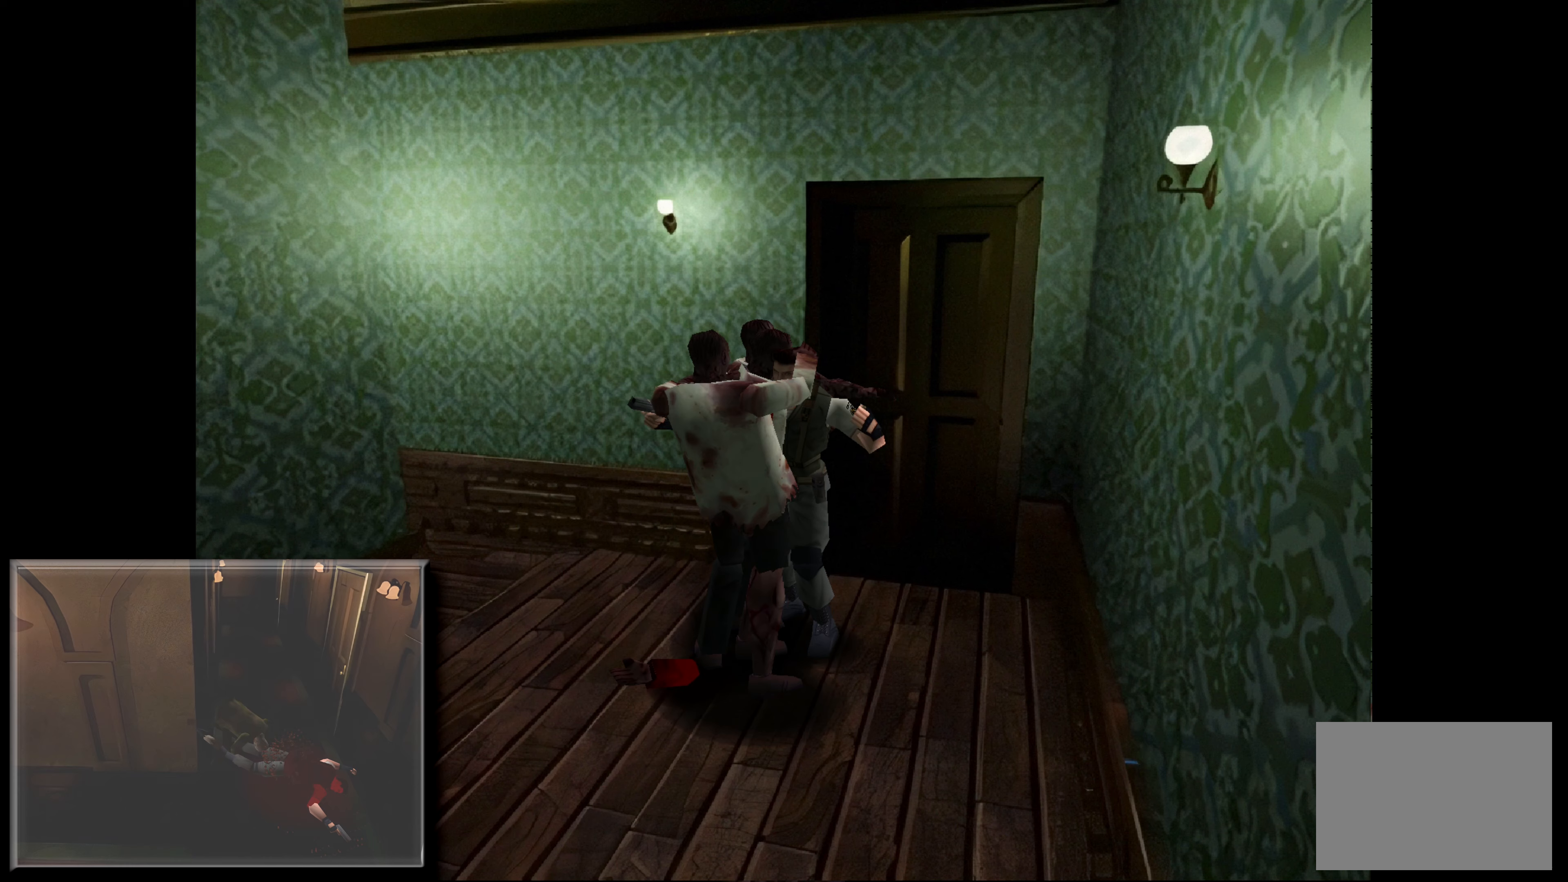
{"buttons": [], "left_stick": "center", "right_stick": "center", "events": []}
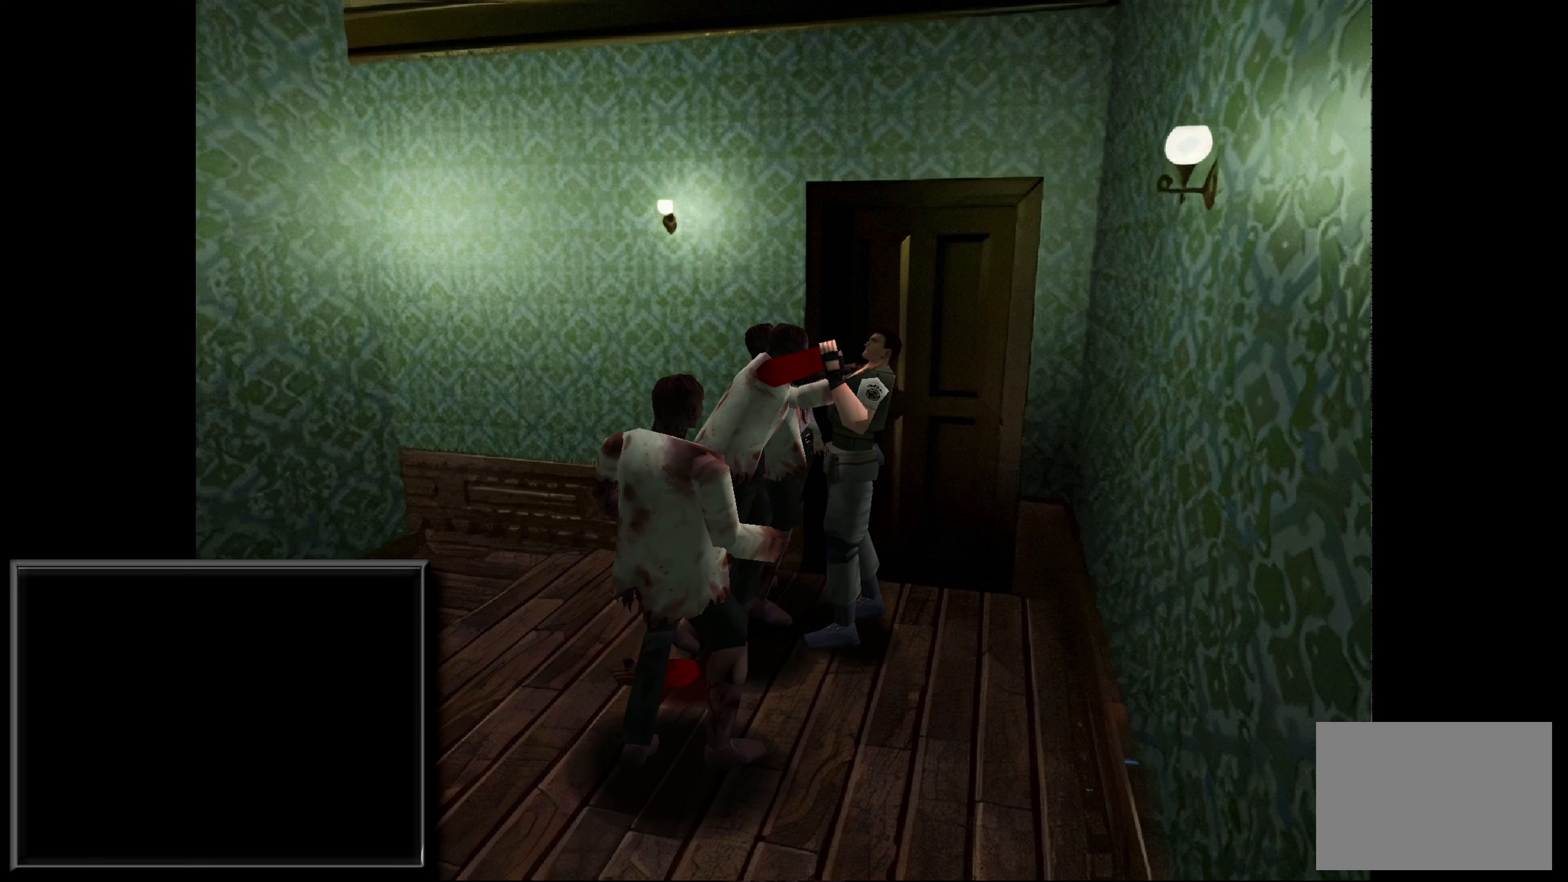
{"buttons": [], "left_stick": "center", "right_stick": "center", "events": []}
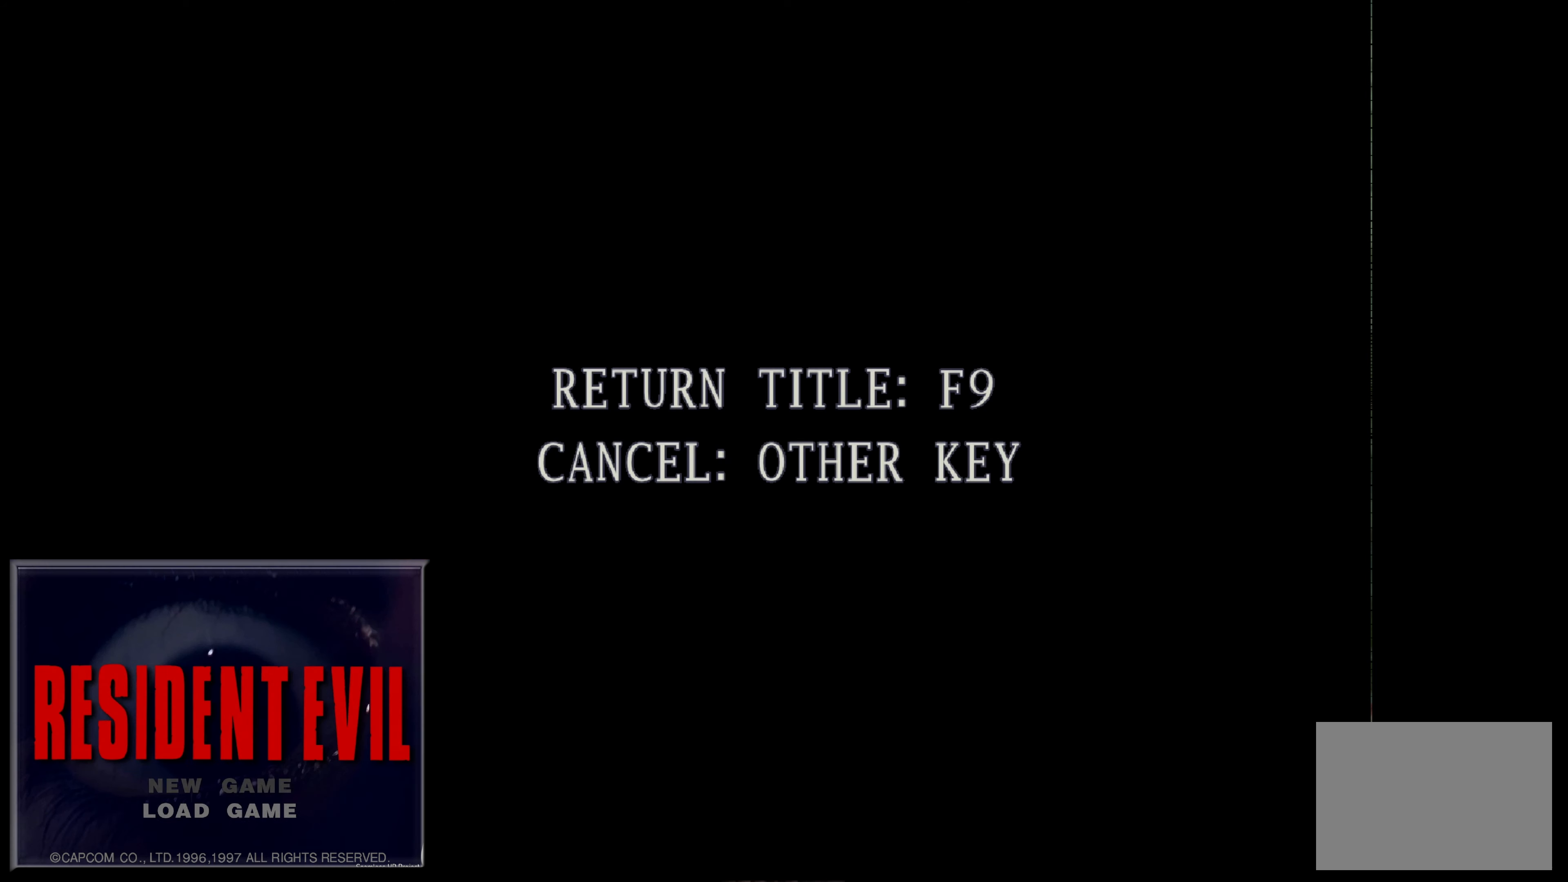
{"buttons": [], "left_stick": "center", "right_stick": "center", "events": []}
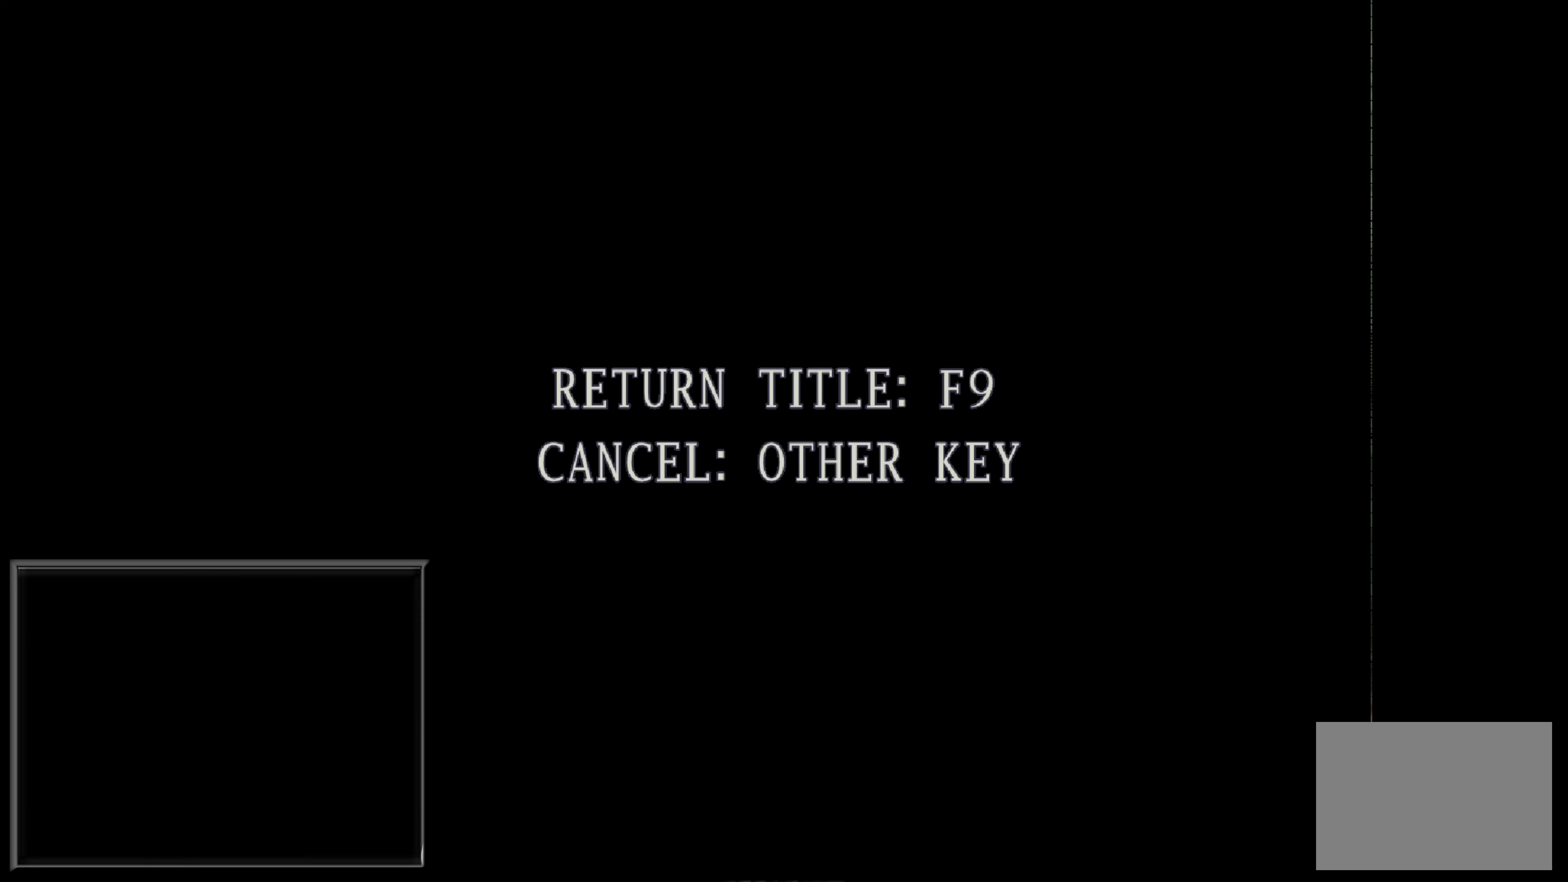
{"buttons": [], "left_stick": "center", "right_stick": "center", "events": []}
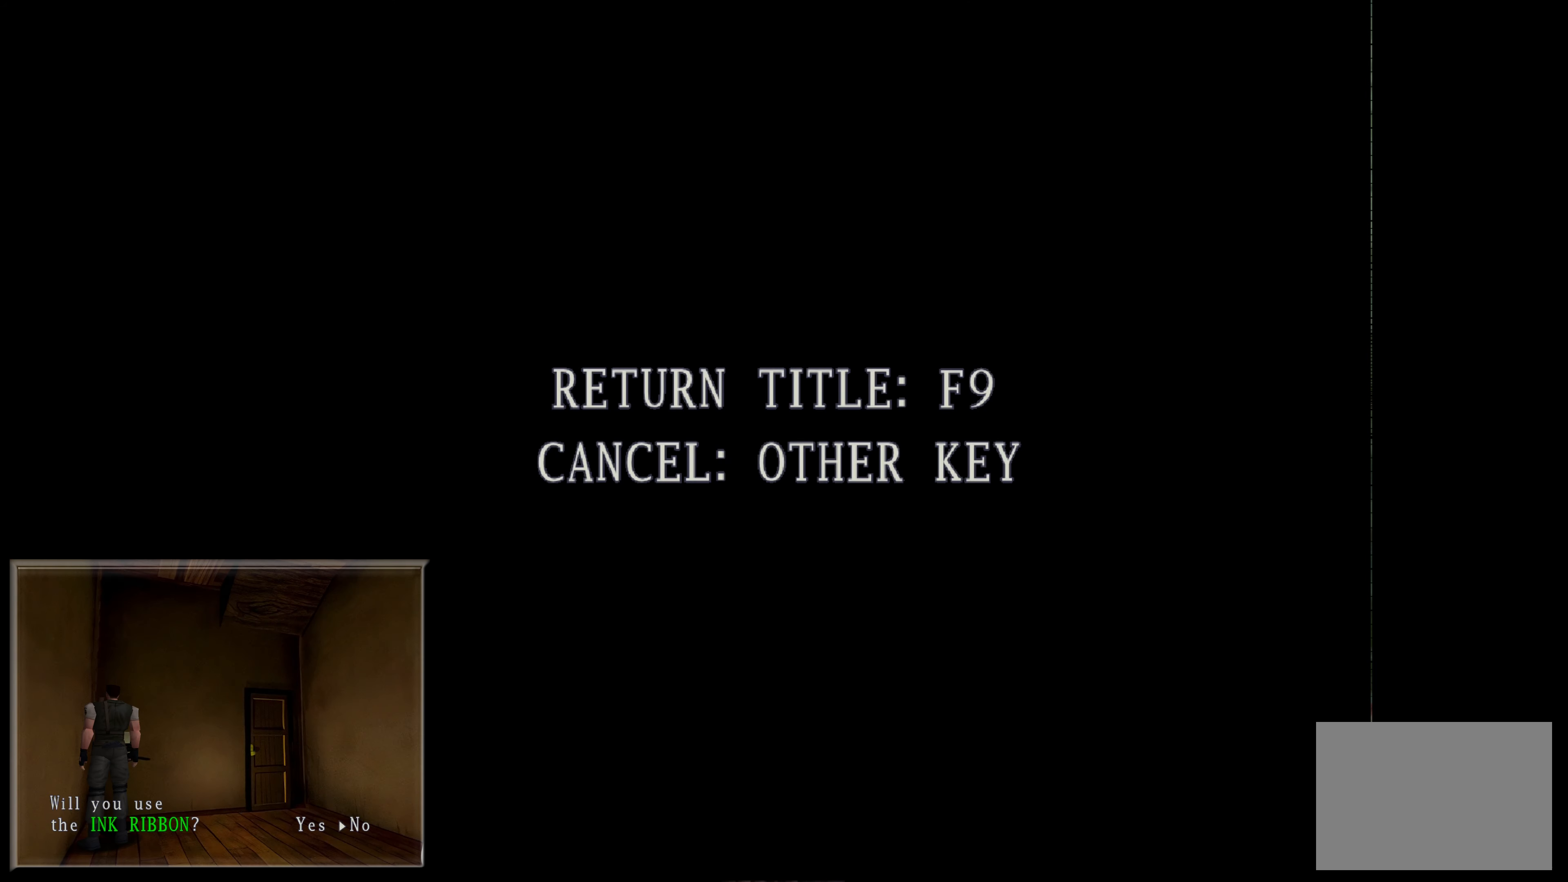
{"buttons": [], "left_stick": "center", "right_stick": "center", "events": []}
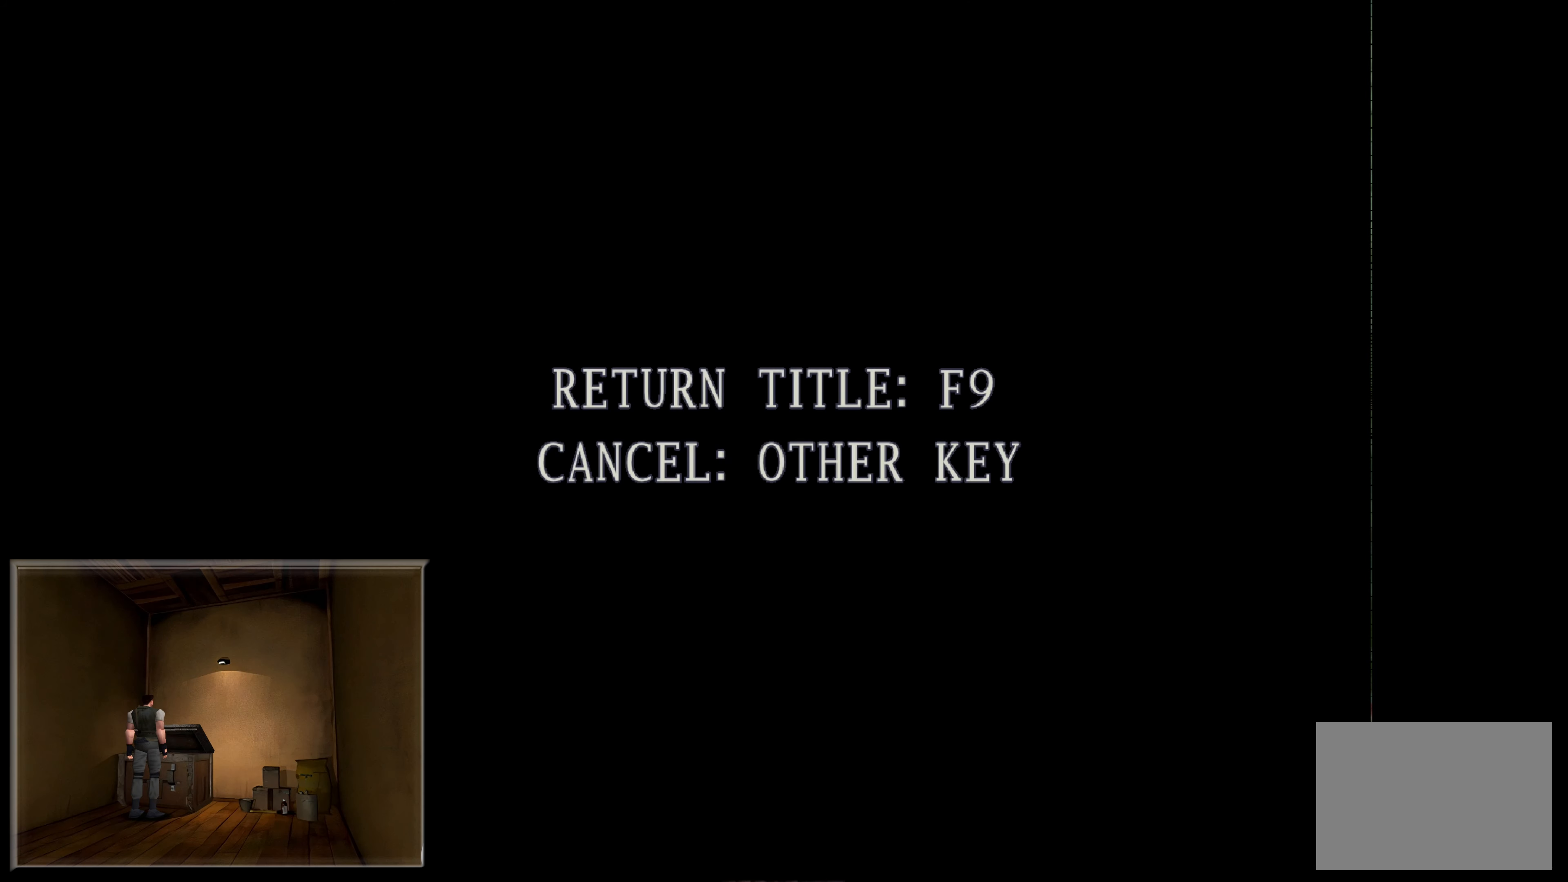
{"buttons": [], "left_stick": "center", "right_stick": "center", "events": []}
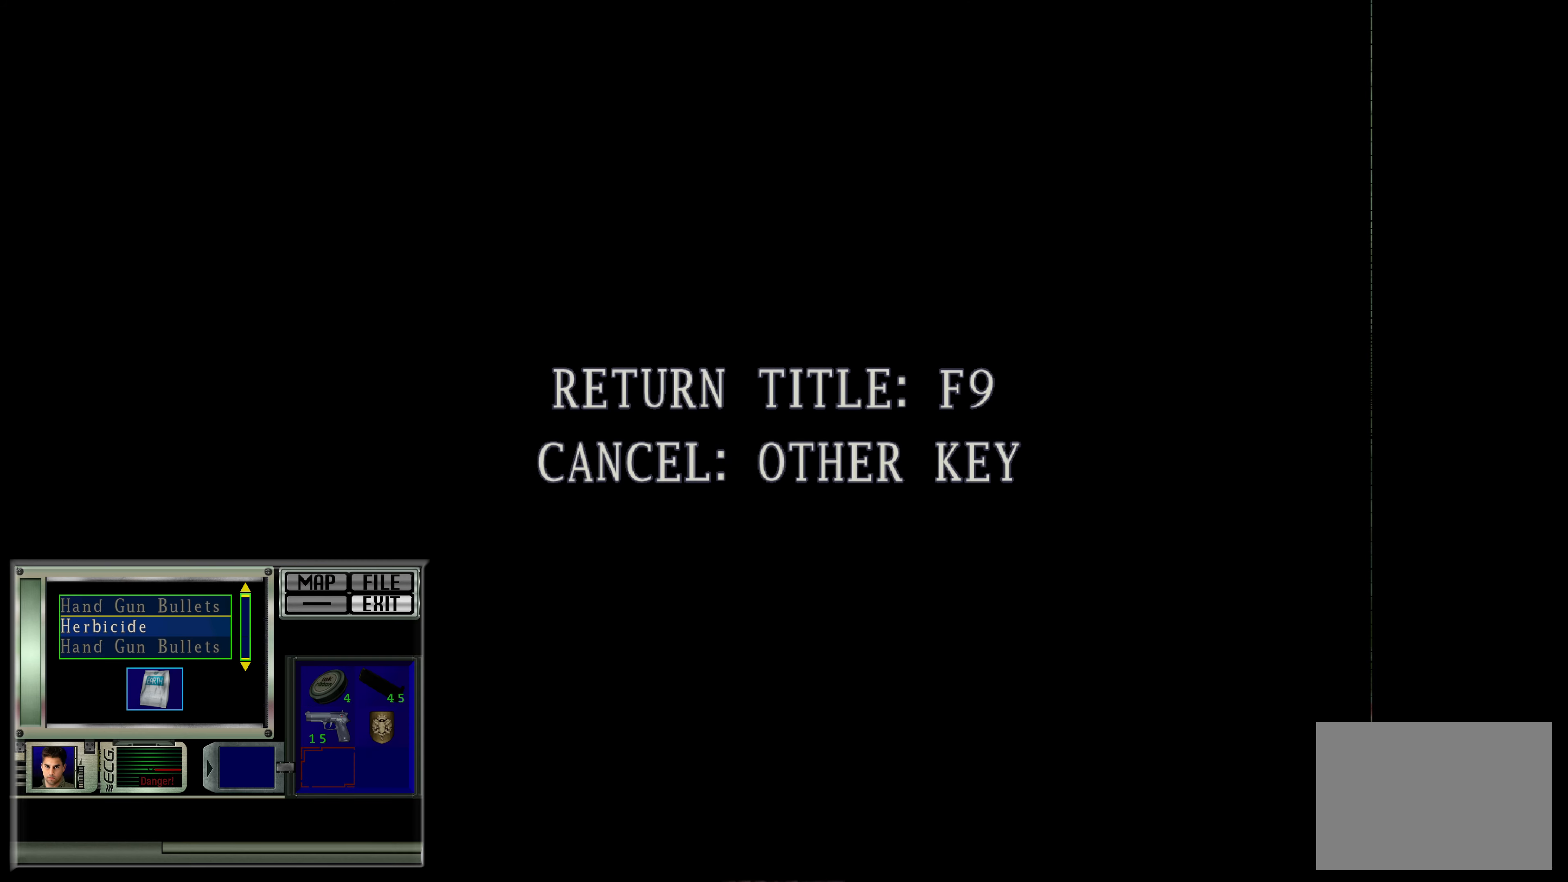
{"buttons": [], "left_stick": "center", "right_stick": "center", "events": []}
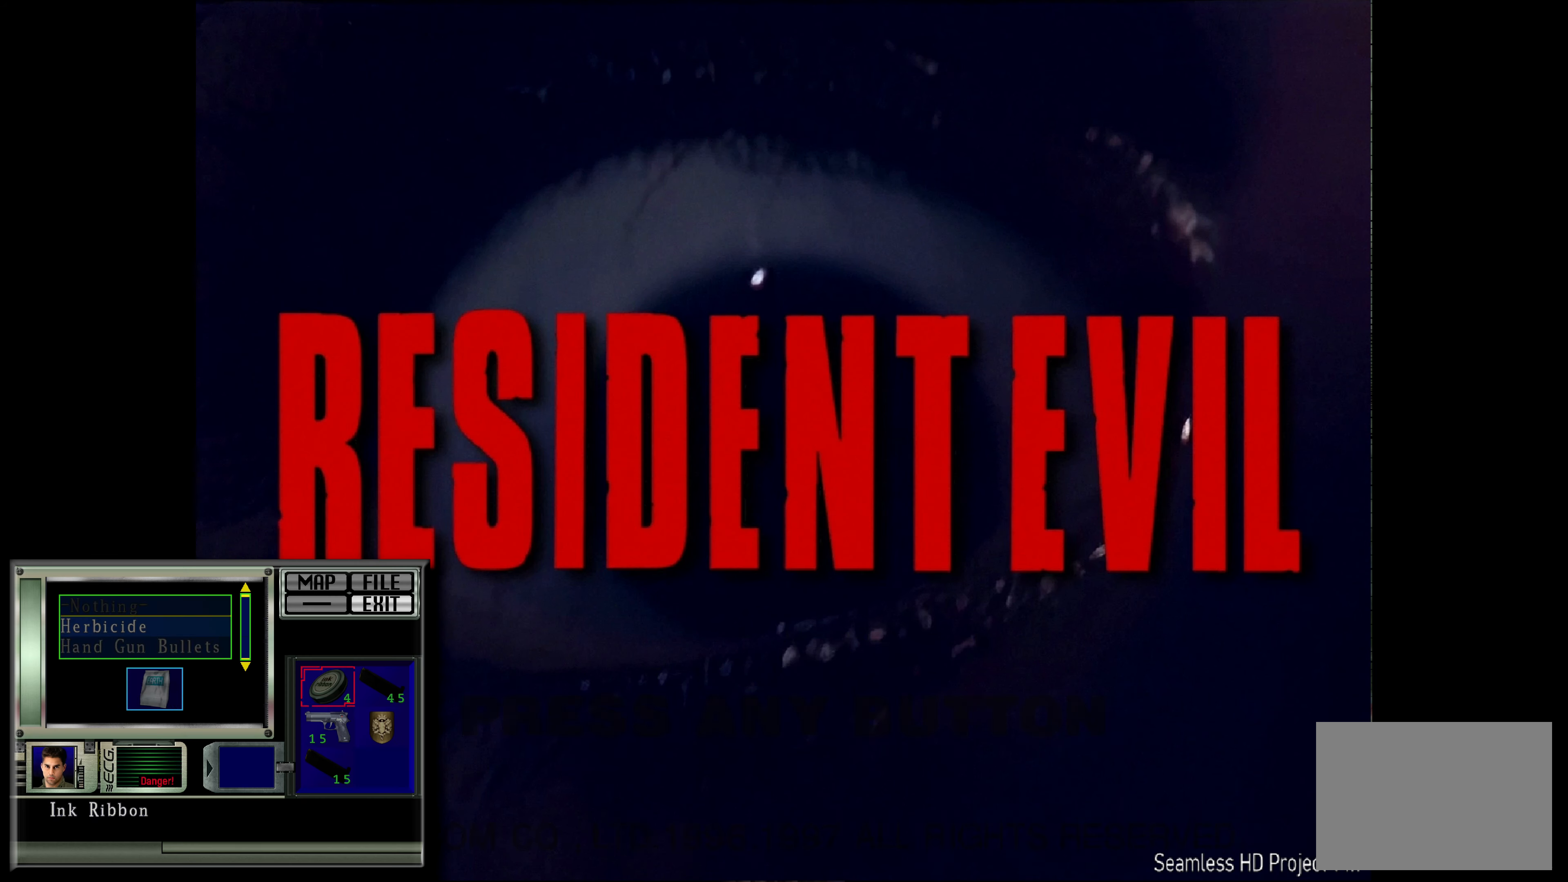
{"buttons": [], "left_stick": "center", "right_stick": "center", "events": []}
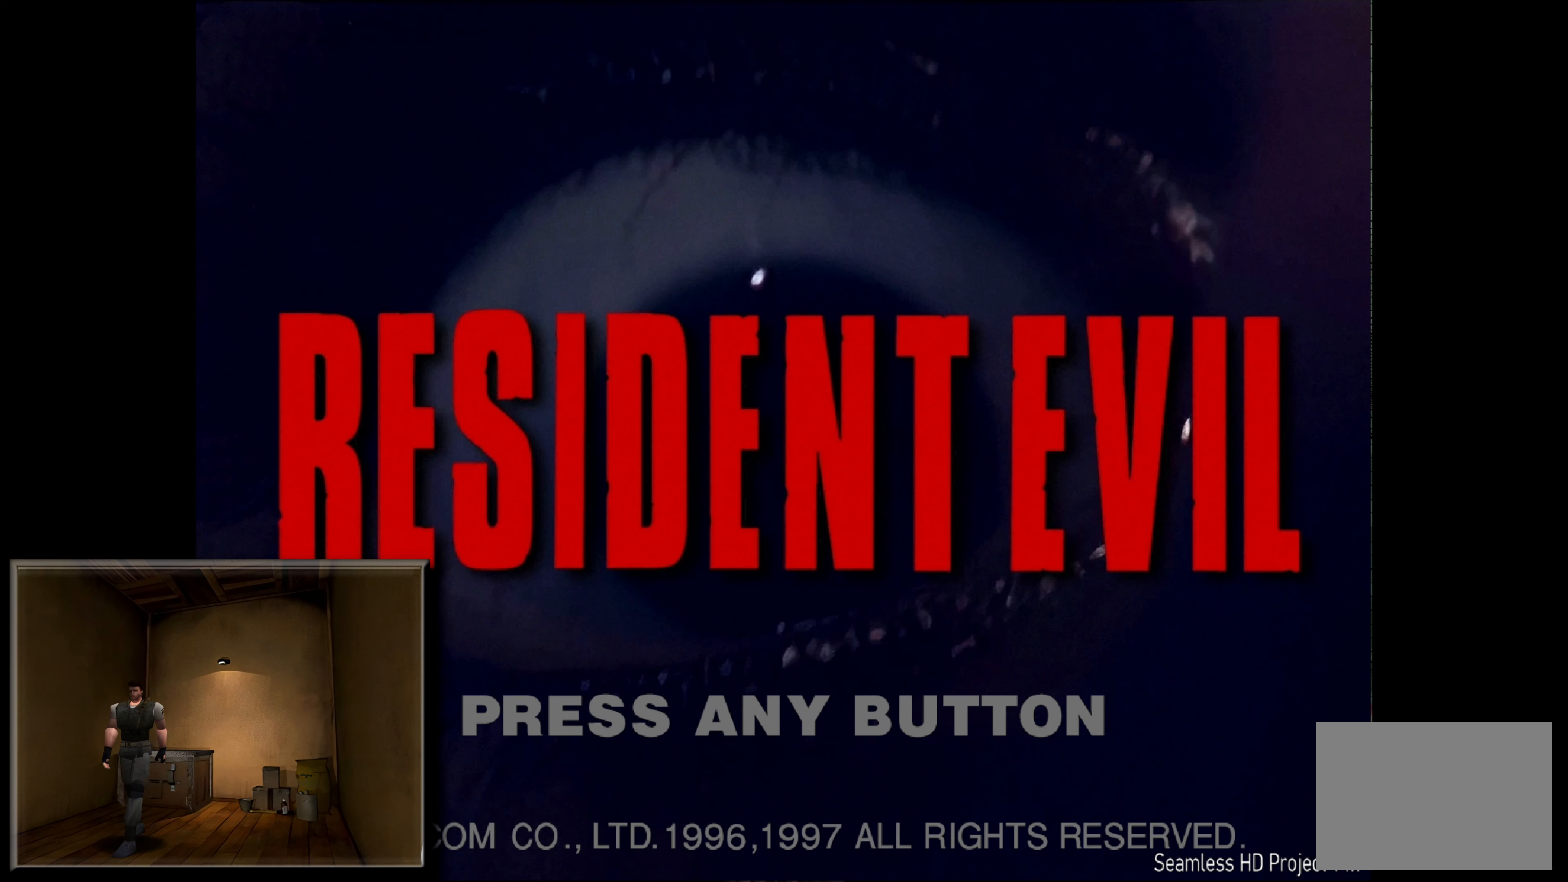
{"buttons": ["CROSS"], "left_stick": "center", "right_stick": "center", "events": [[450, "CROSS", "down"]]}
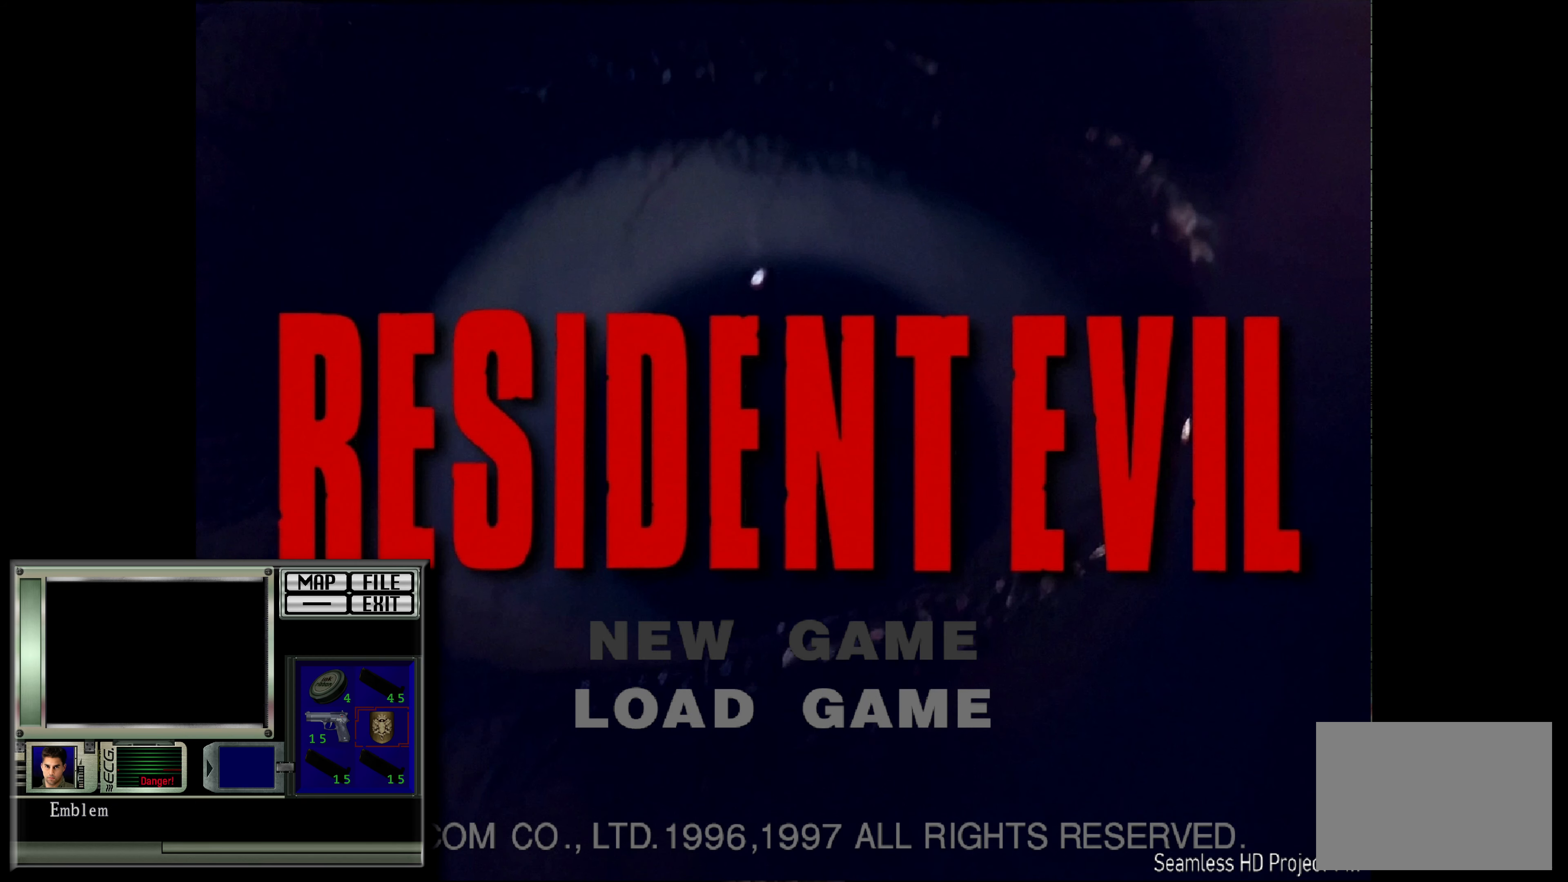
{"buttons": [], "left_stick": "center", "right_stick": "center", "events": [[67, "CROSS", "up"]]}
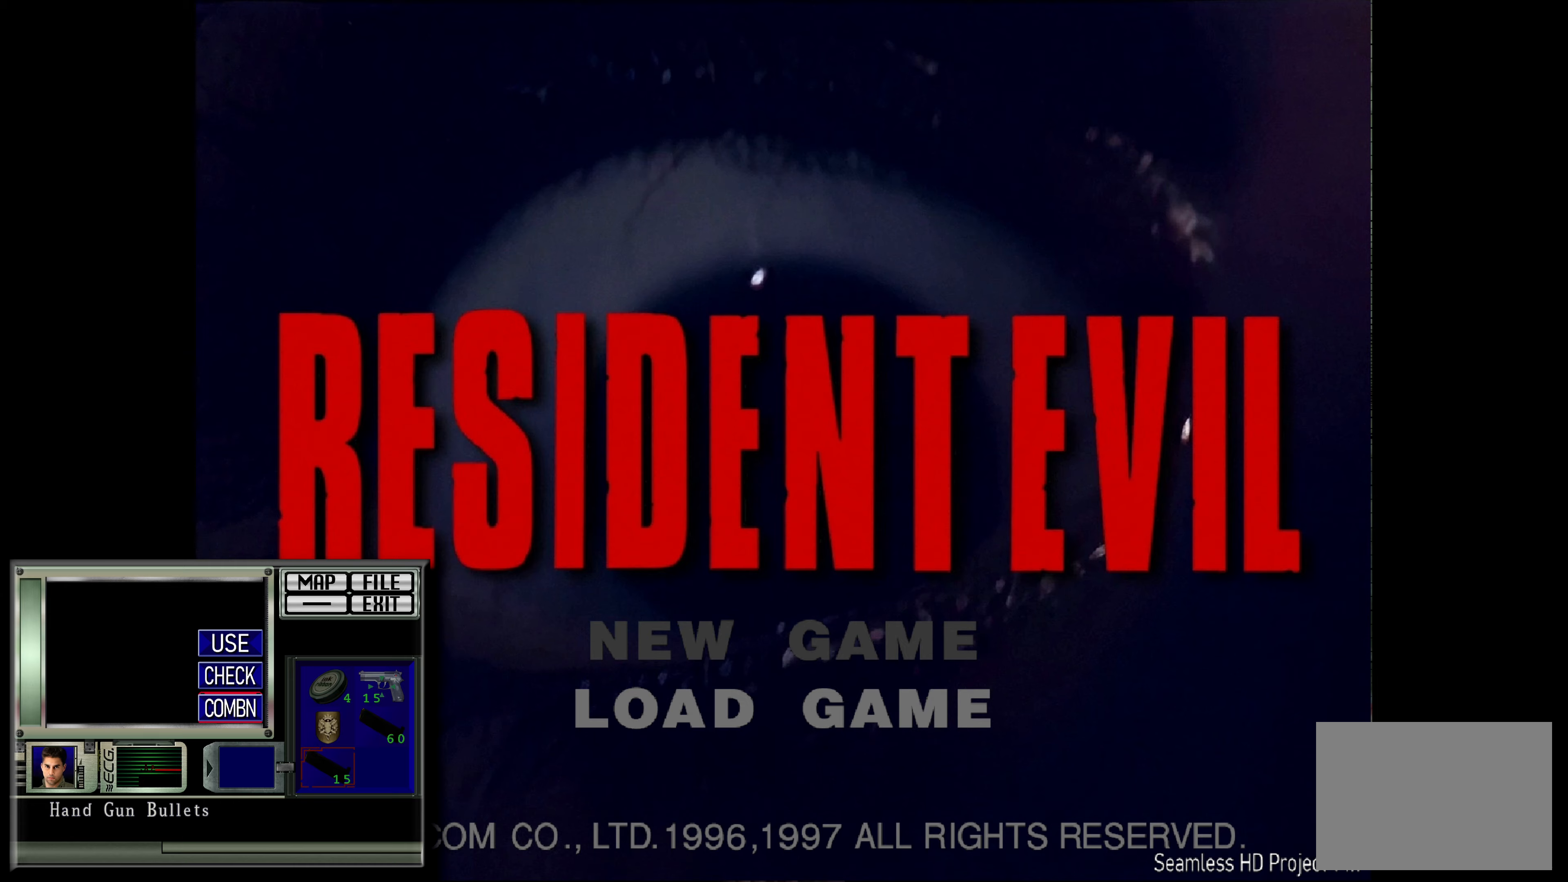
{"buttons": ["DPAD_DOWN"], "left_stick": "center", "right_stick": "center", "events": [[450, "DPAD_DOWN", "down"]]}
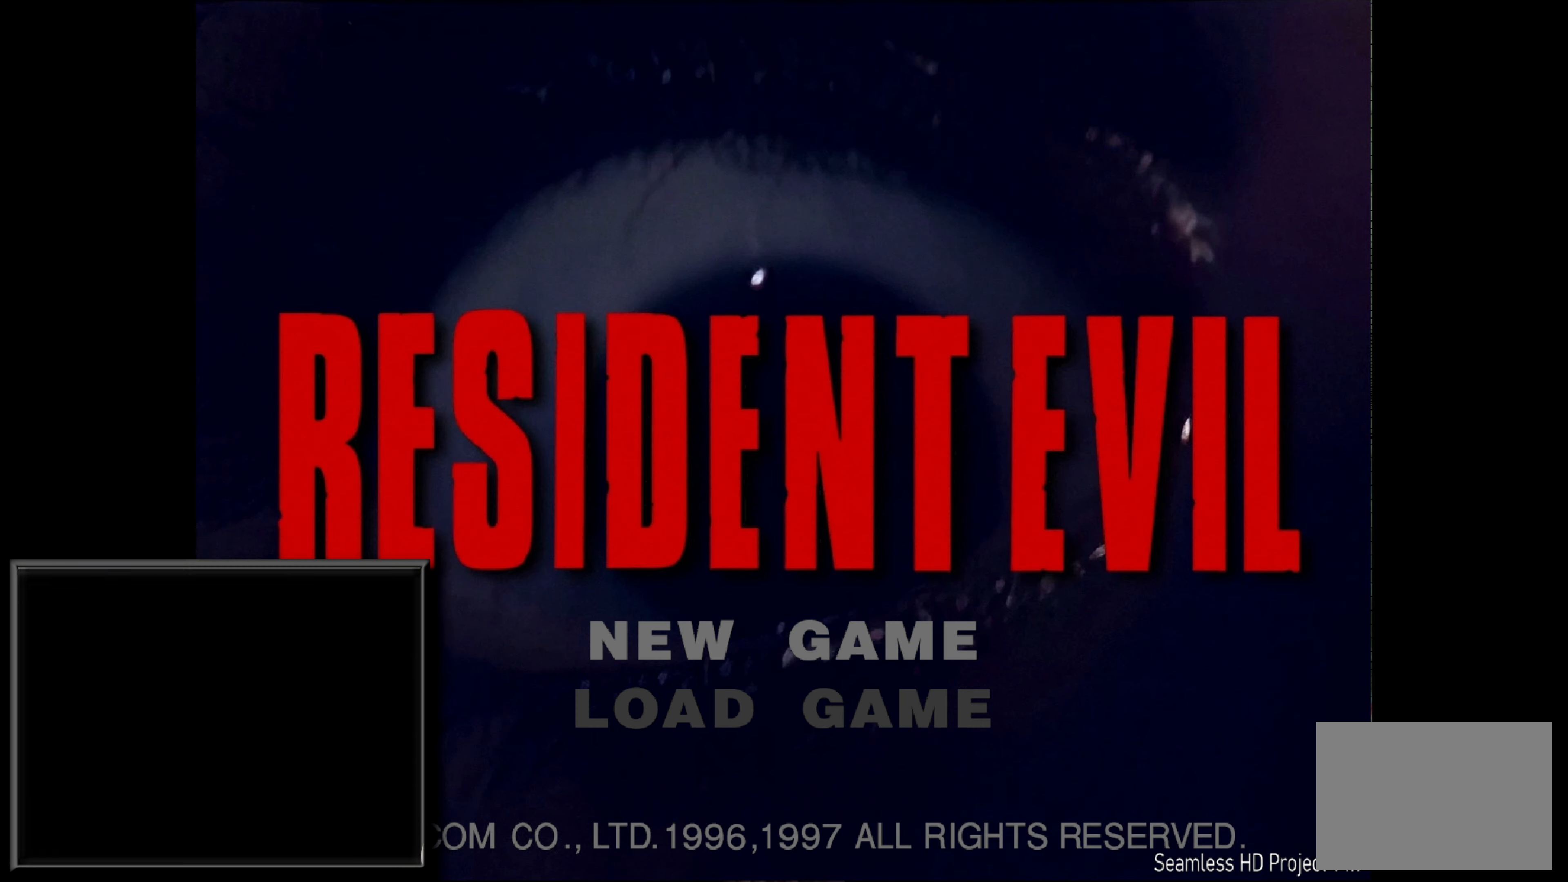
{"buttons": ["DPAD_UP"], "left_stick": "center", "right_stick": "center", "events": [[50, "DPAD_DOWN", "up"], [450, "DPAD_UP", "down"]]}
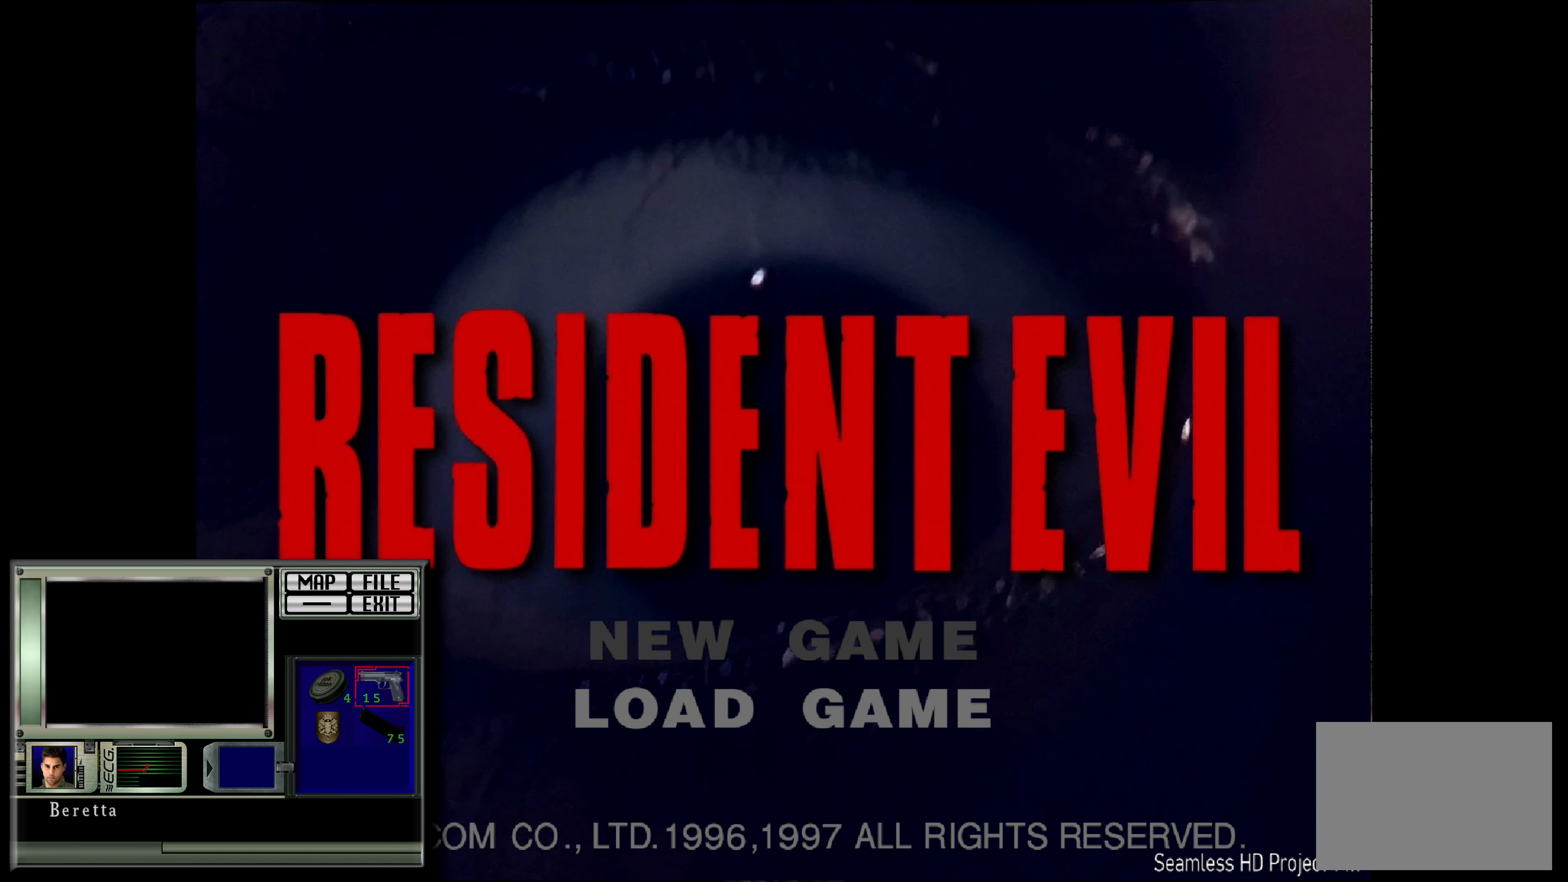
{"buttons": [], "left_stick": "center", "right_stick": "center", "events": [[83, "DPAD_UP", "up"]]}
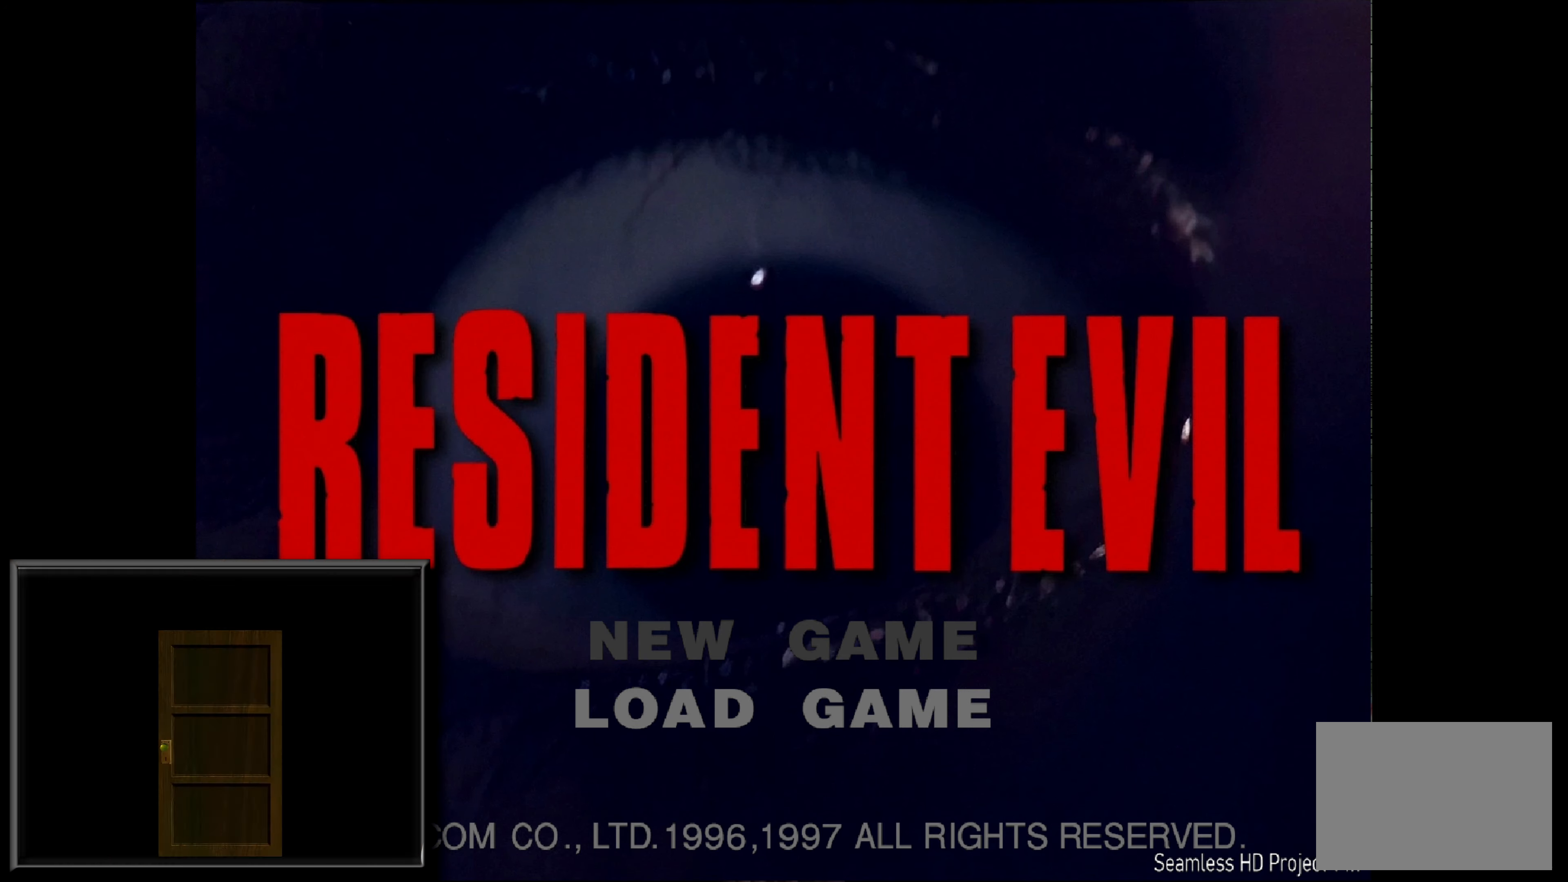
{"buttons": [], "left_stick": "center", "right_stick": "center", "events": []}
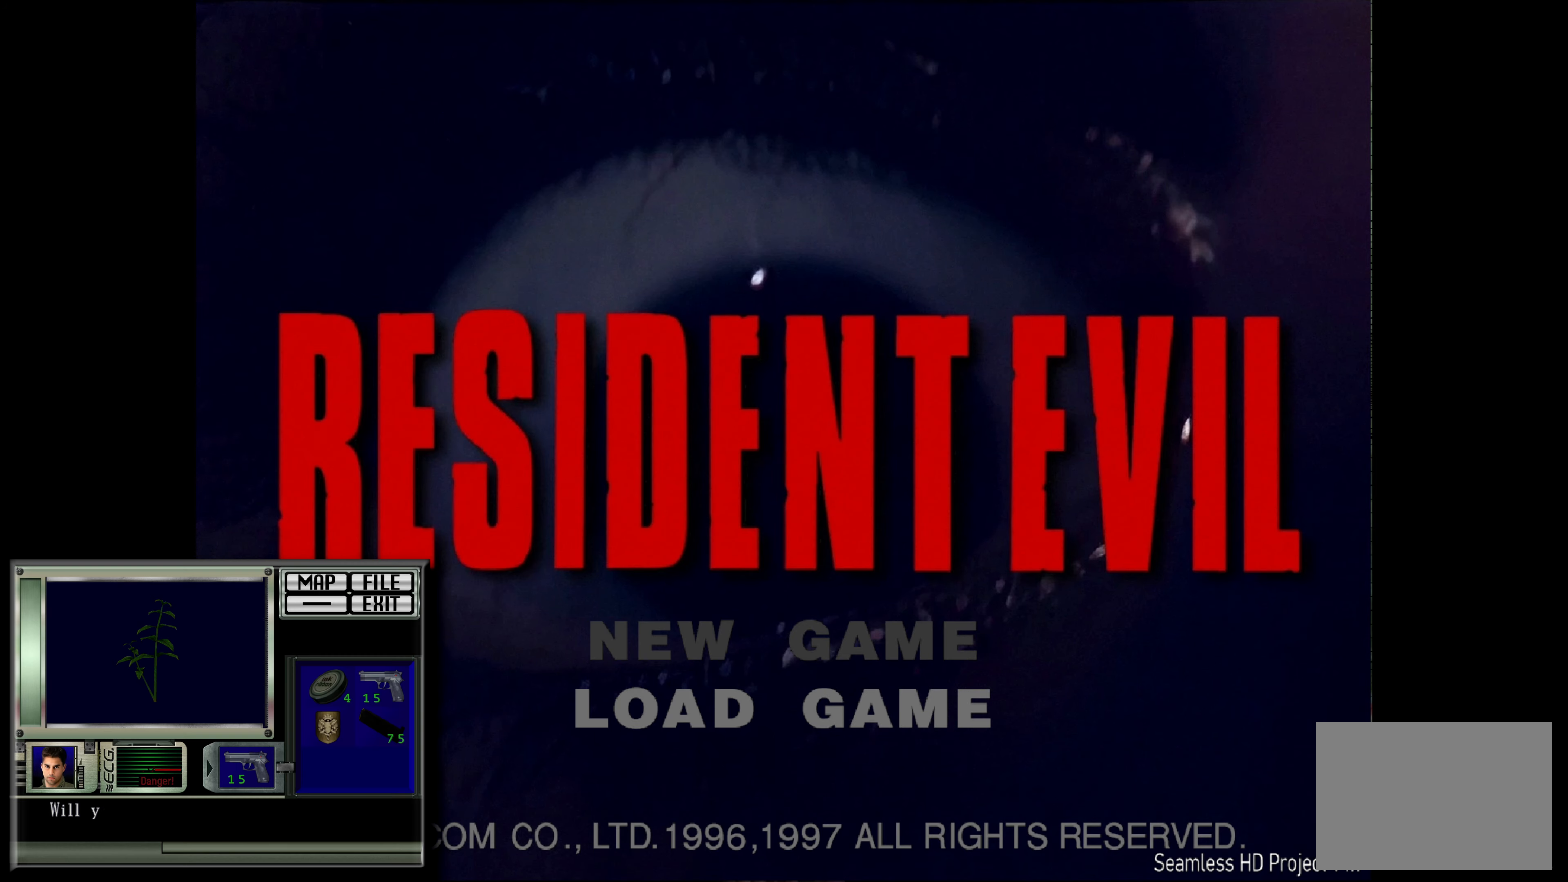
{"buttons": [], "left_stick": "center", "right_stick": "center", "events": []}
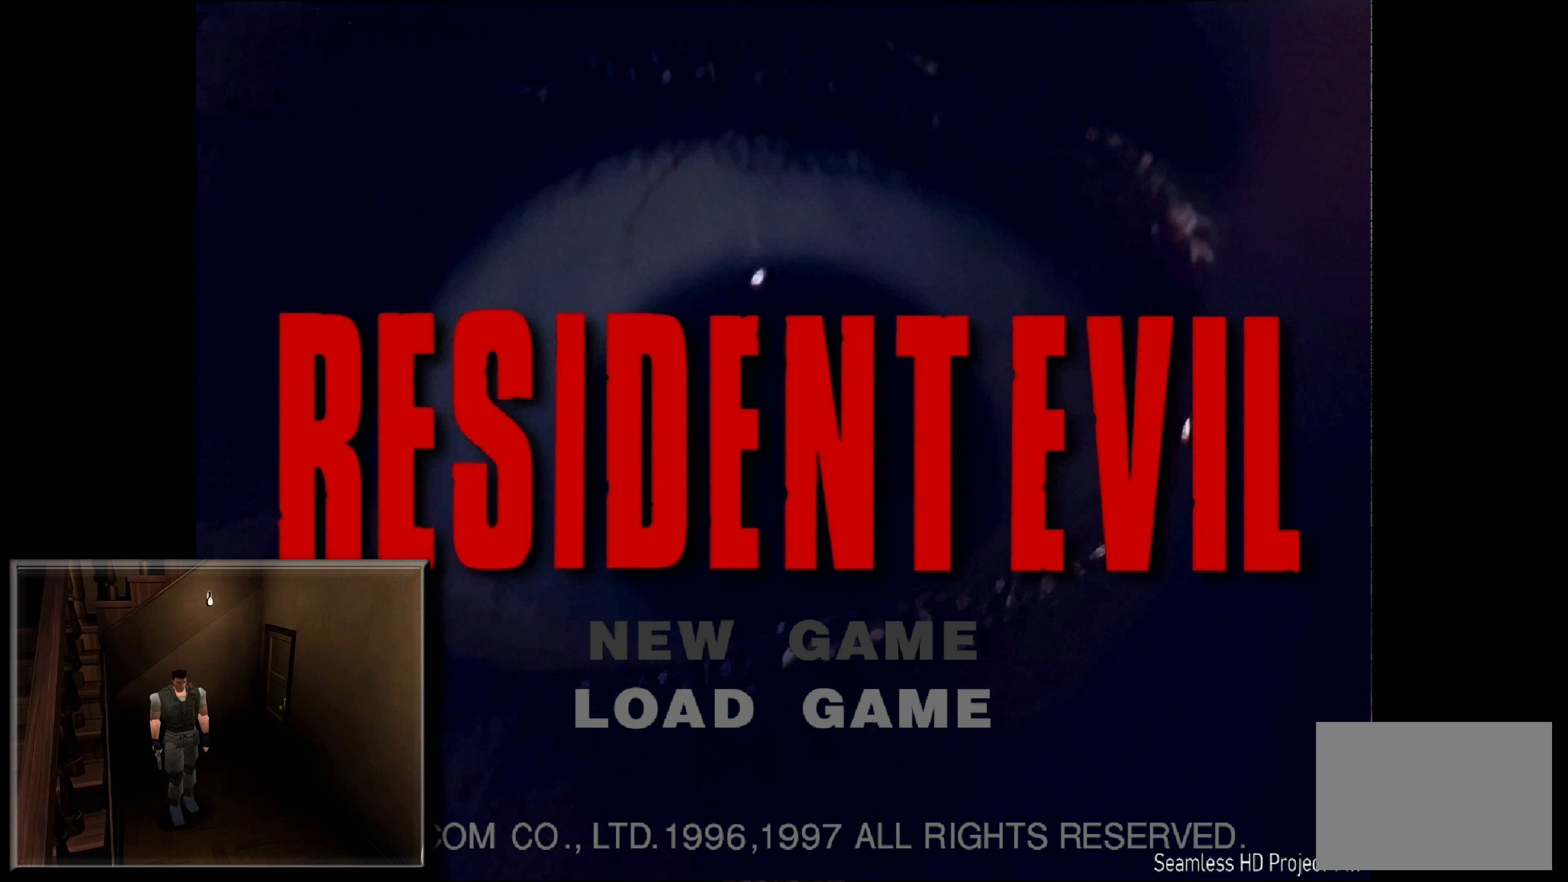
{"buttons": [], "left_stick": "center", "right_stick": "center", "events": []}
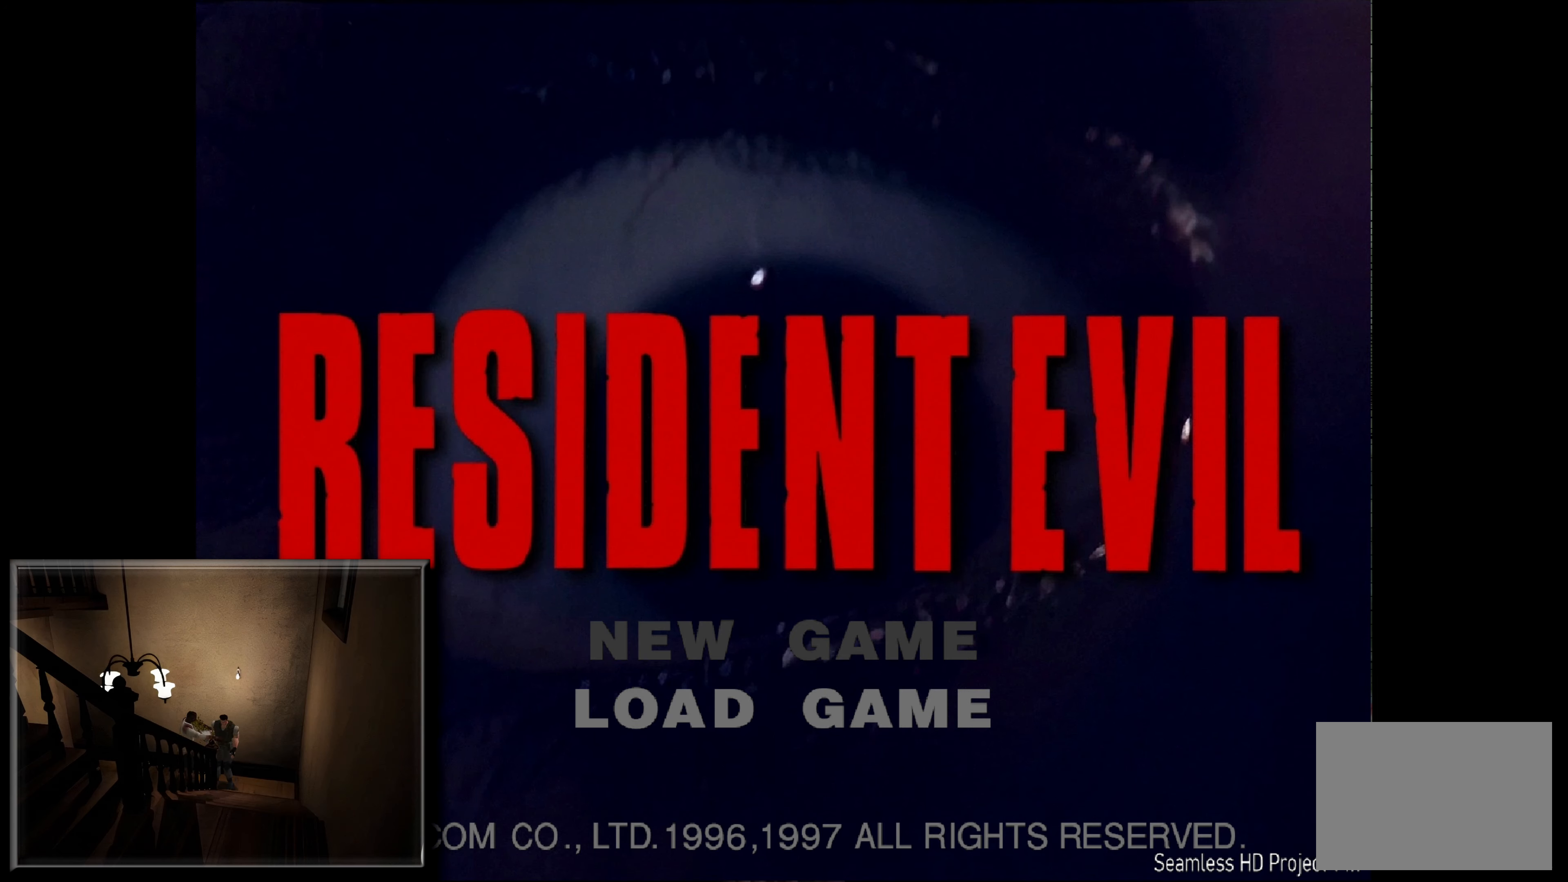
{"buttons": [], "left_stick": "center", "right_stick": "center", "events": []}
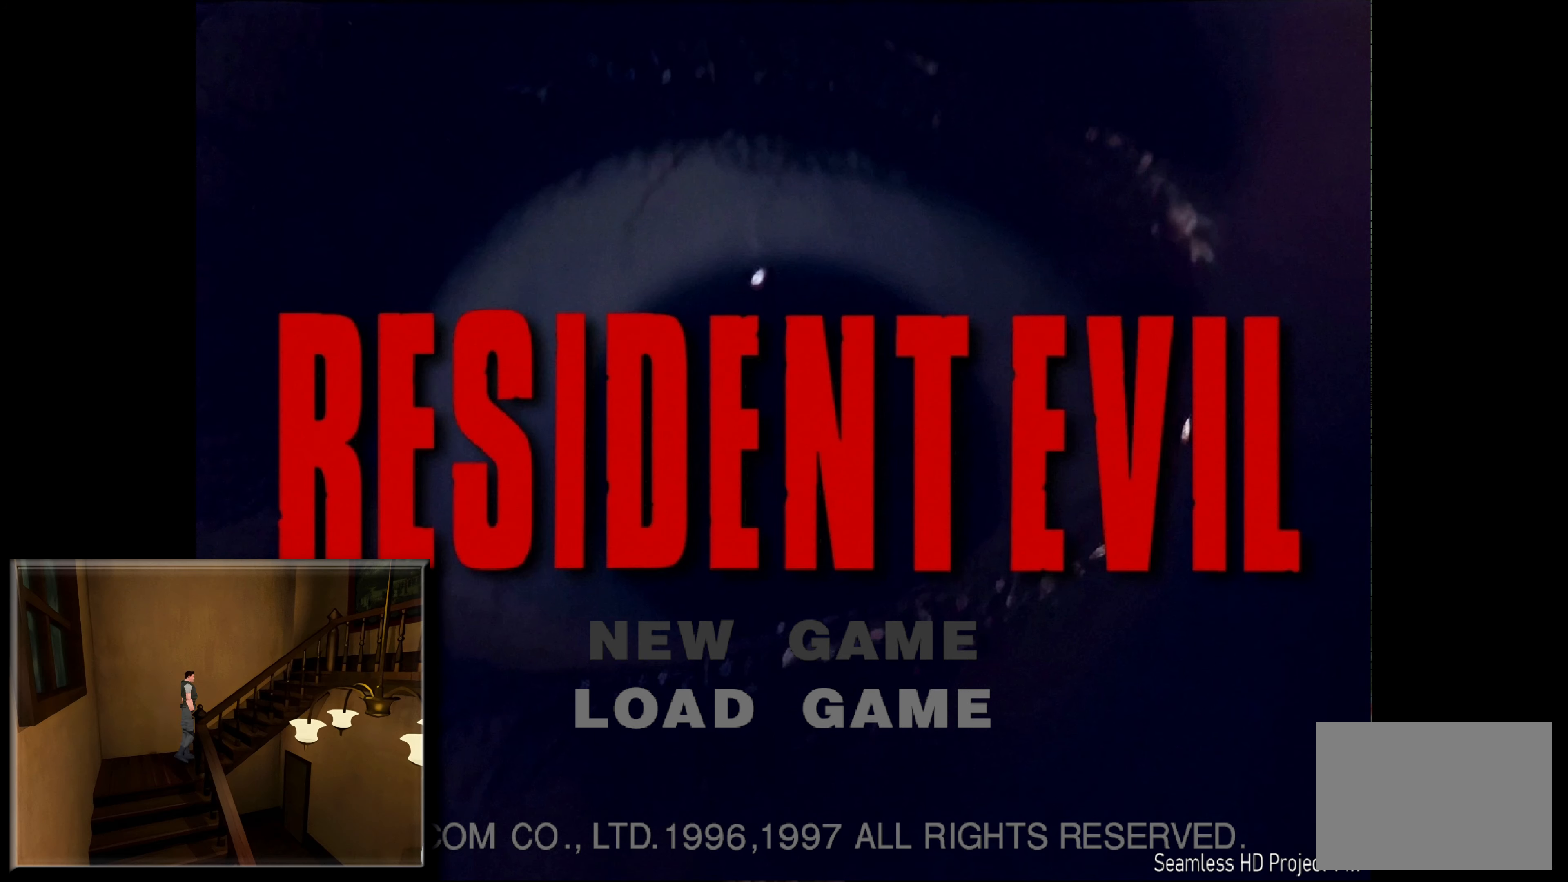
{"buttons": ["CROSS"], "left_stick": "center", "right_stick": "center", "events": [[450, "CROSS", "down"]]}